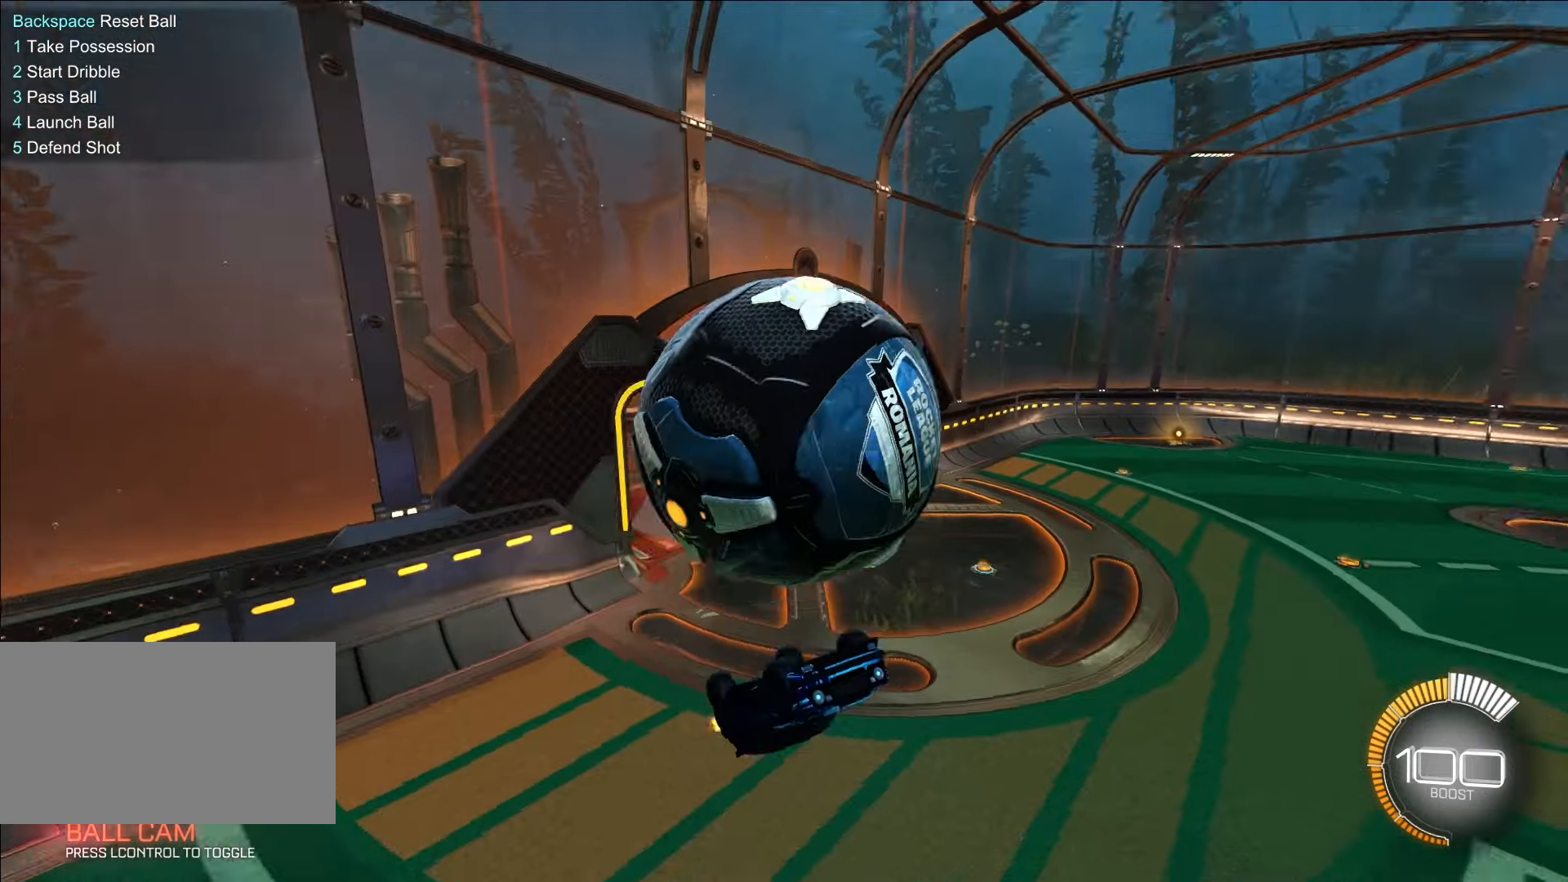
Gameplay with keyboard and mouse; each line is a JSON object with the keys and mouse buttons held at the frame after it. "events" lists presses ("down") and releases ("up") of "1", "2", "3", "4", "5", "a", "alt", "c", "caps_lock", "ctrl", "d", "e", "f", "g", "q", "r", "s", "shift", "space", "t", "tab", "v", "w", "x", "z", "mouse_left", "mouse_wheel" and "mouse_right" between this image and that frame as [ms after this image, input, new state], when the widget could be followed in between. "mouse_left", "mouse_wheel", "mouse_right" = the "left", "wheel", "right" buttons of the "mouse" list. No other keys are recorded. "wheel" means that the mouse wheel is clicked or scrolled. Mouse movement is not recorded.
{"keys": [], "mouse": [], "events": [[50, "w", "up"], [200, "2", "down"], [350, "2", "up"]]}
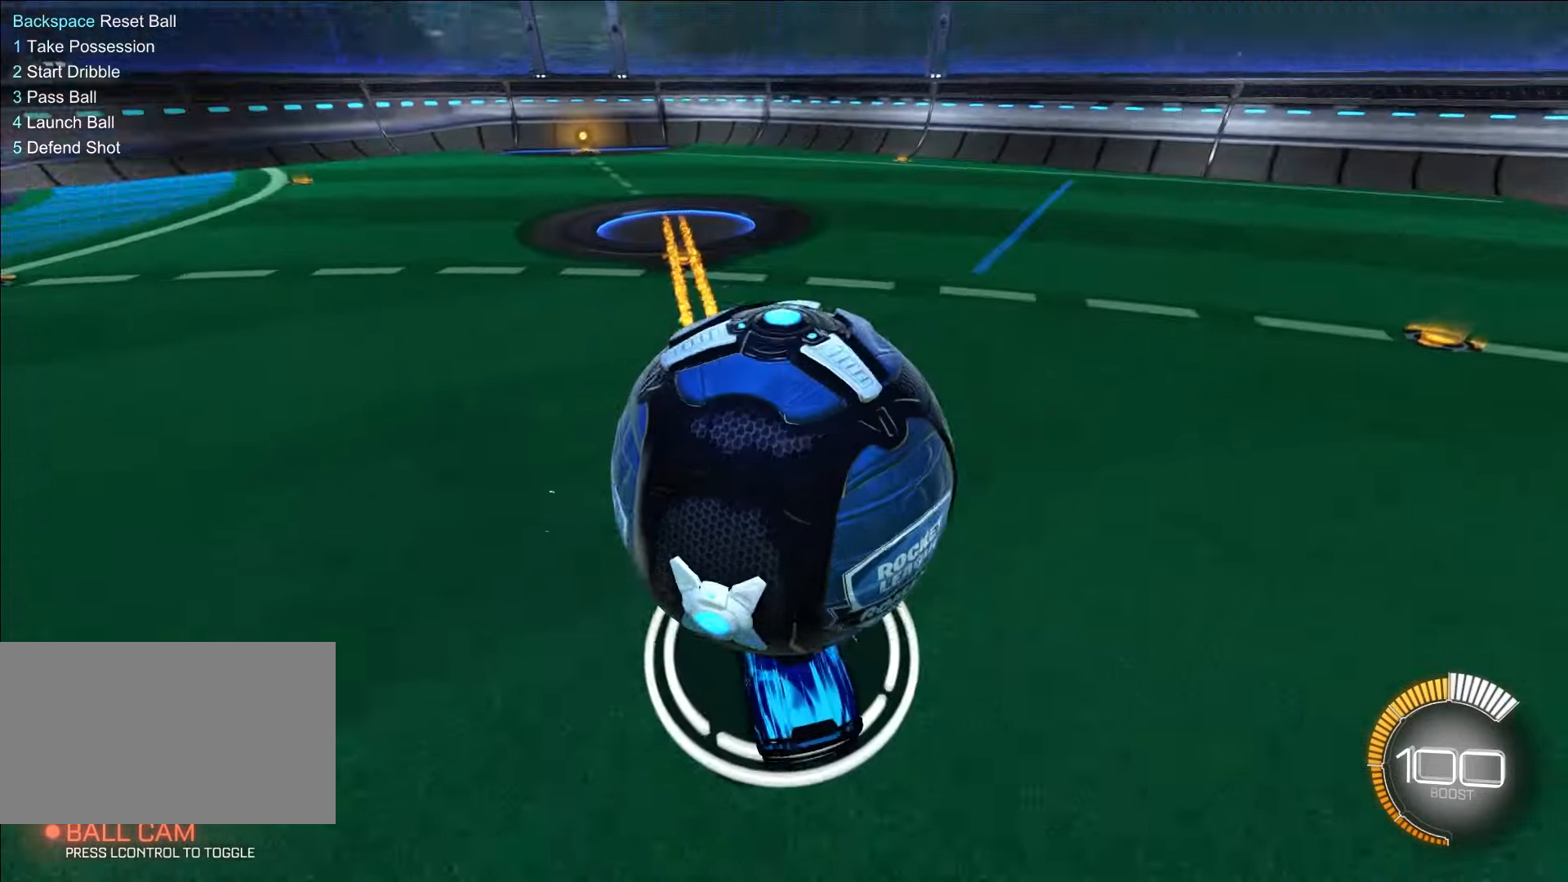
{"keys": ["a", "w"], "mouse": [], "events": [[317, "w", "down"], [383, "a", "down"], [417, "w", "up"], [500, "w", "down"]]}
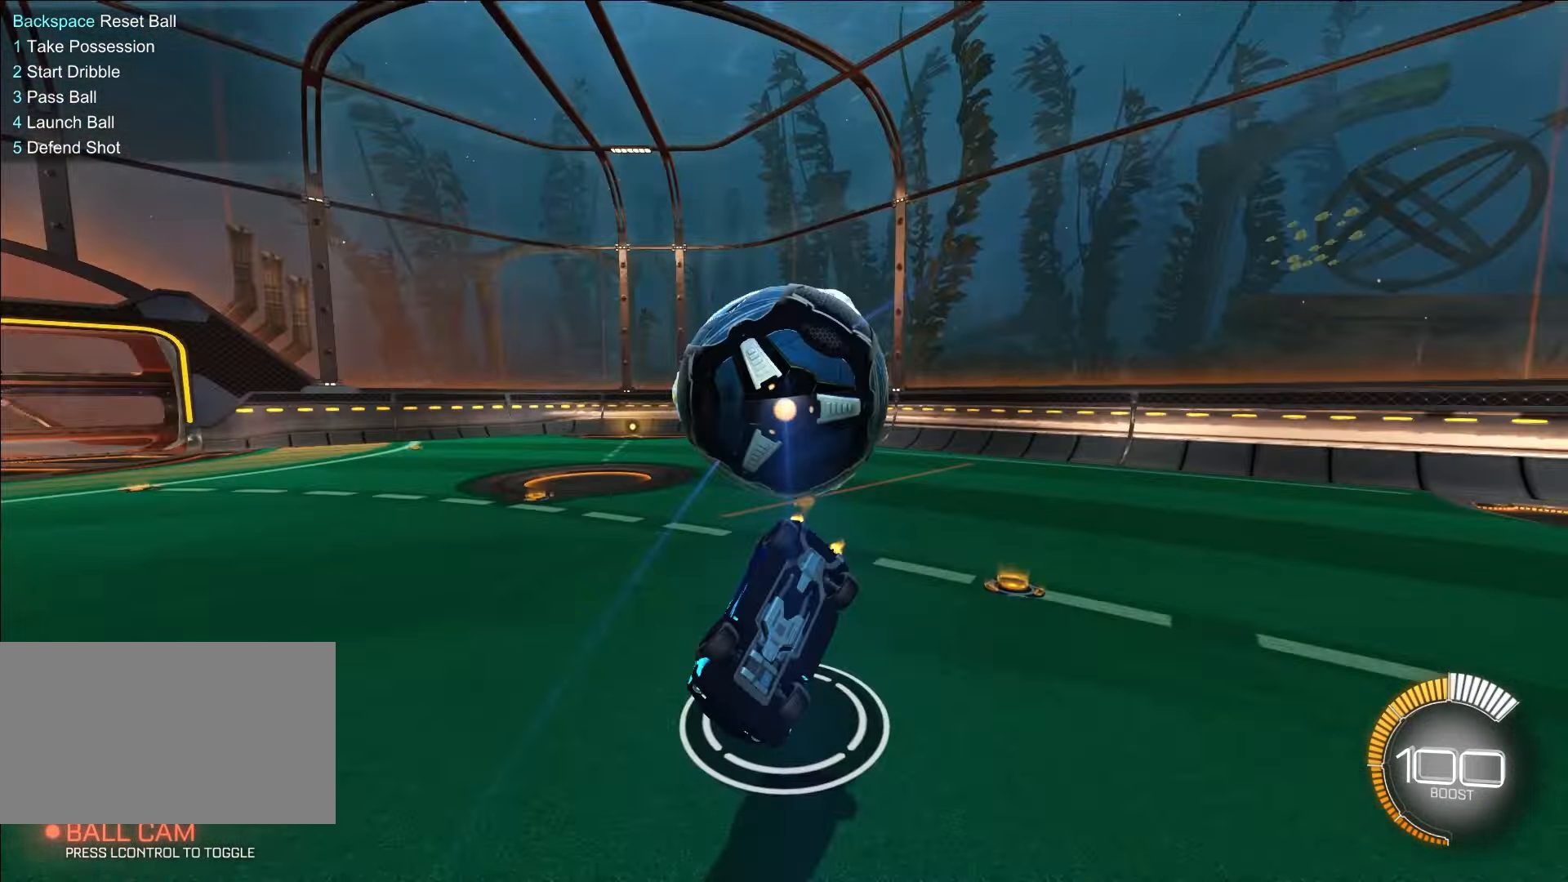
{"keys": ["w"], "mouse": [], "events": [[383, "a", "up"]]}
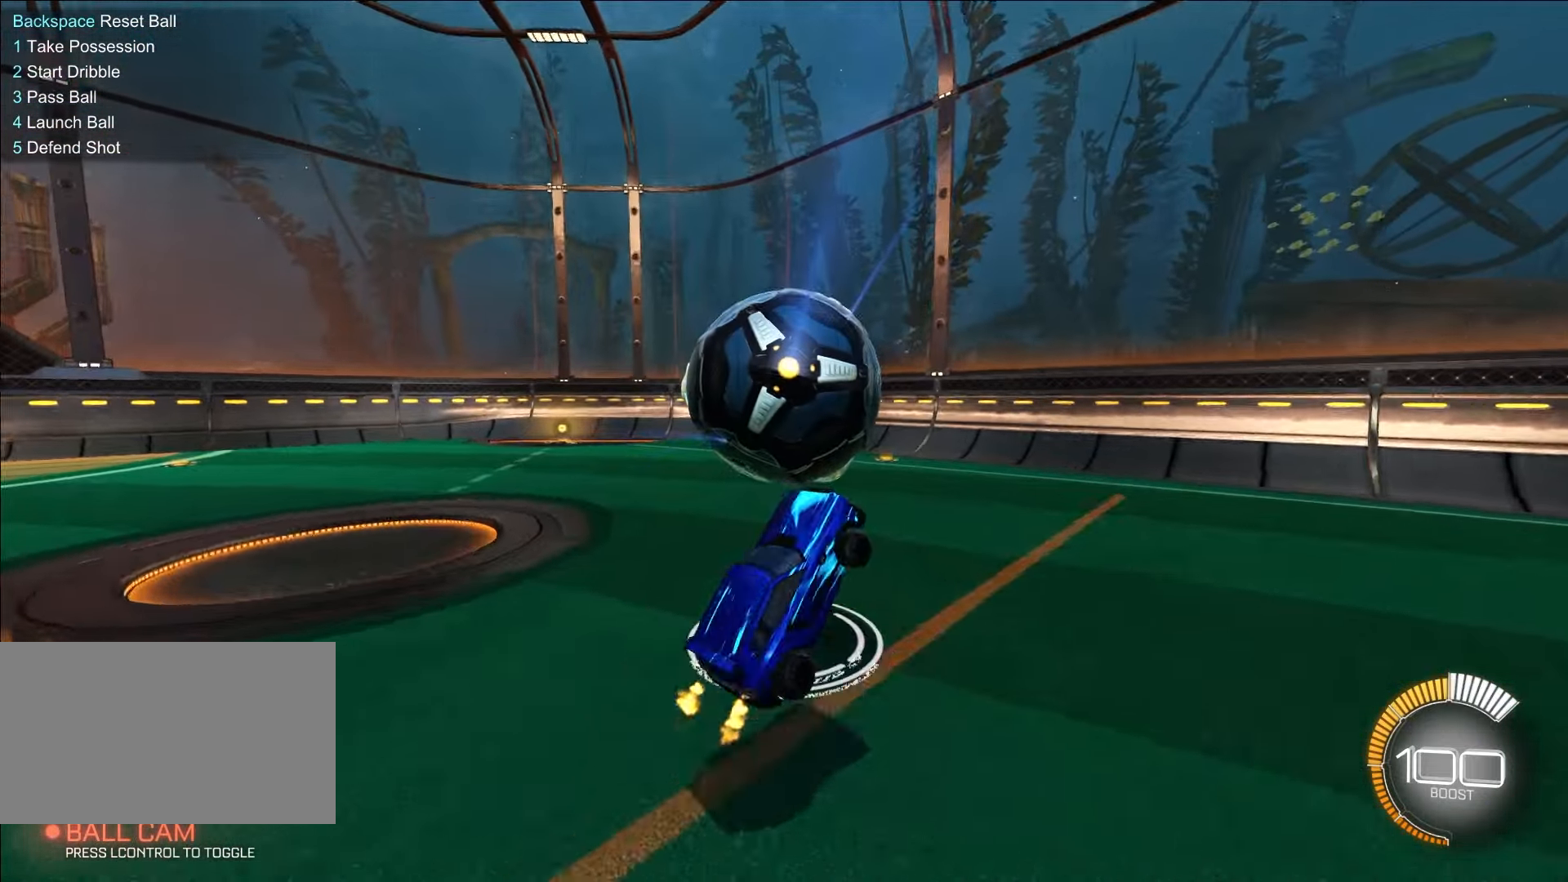
{"keys": ["a", "s"], "mouse": [], "events": [[67, "a", "down"], [67, "w", "up"], [167, "mouse_right", "down"], [167, "w", "down"], [250, "mouse_left", "down"], [300, "mouse_left", "up"], [300, "mouse_right", "up"], [300, "s", "down"], [300, "w", "up"]]}
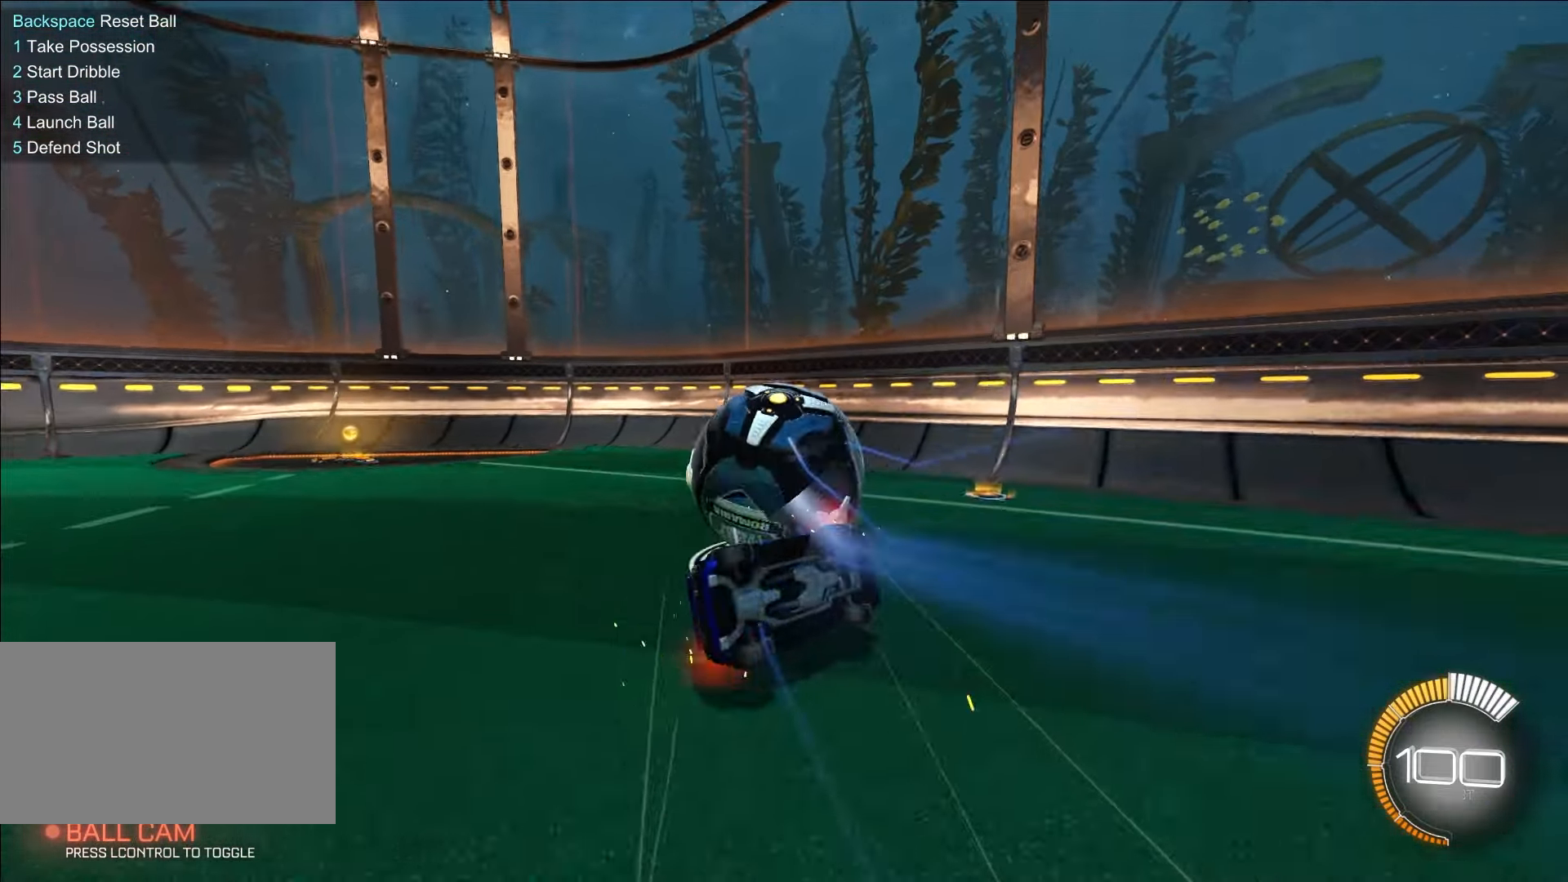
{"keys": [], "mouse": [], "events": [[117, "s", "up"], [400, "a", "up"]]}
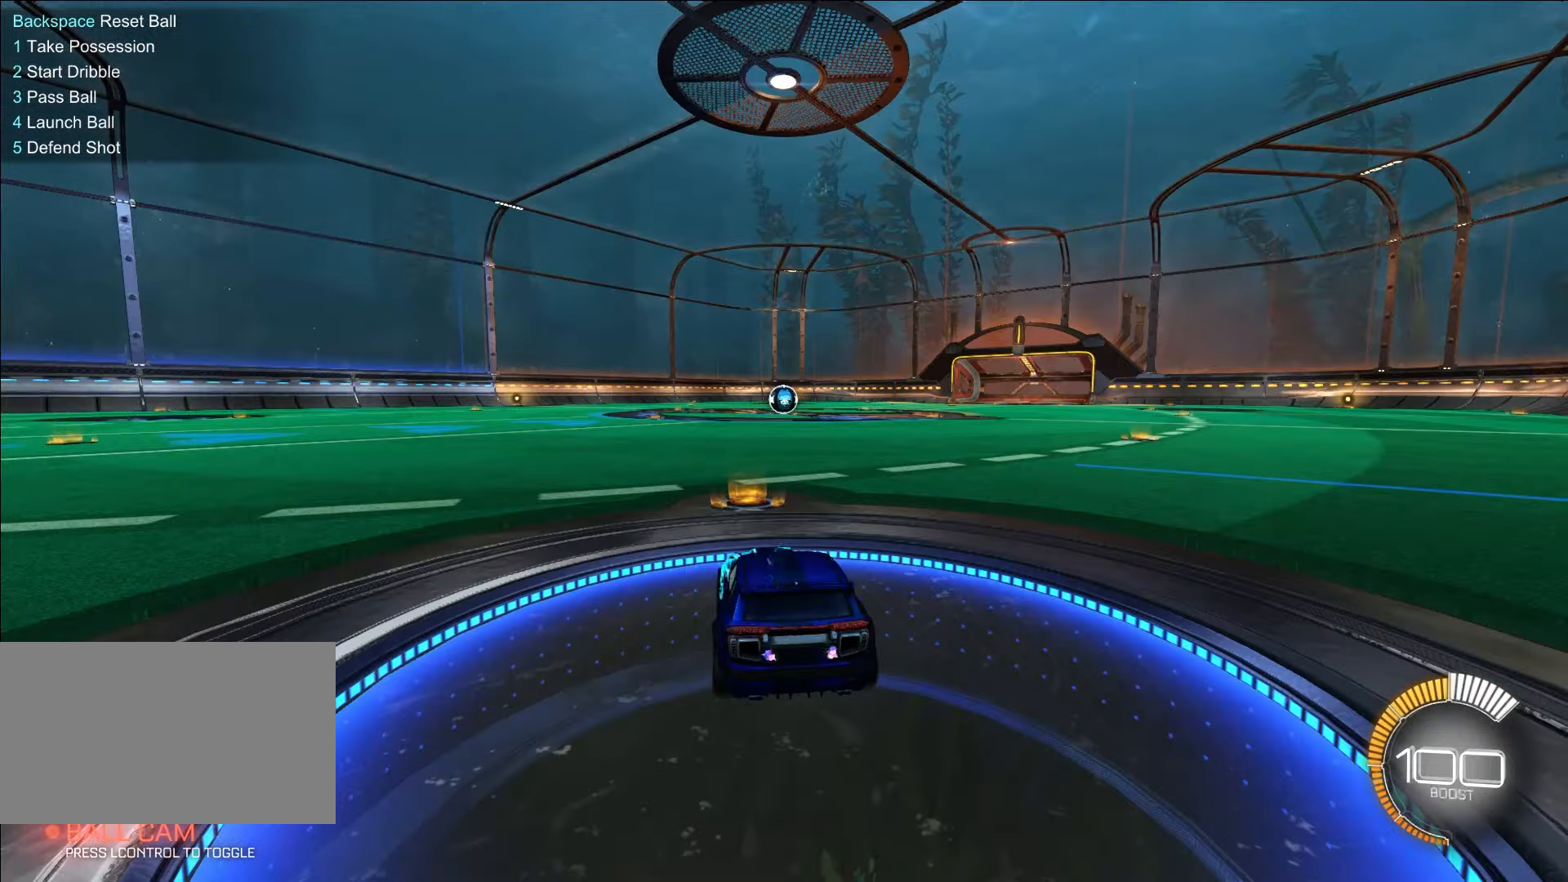
{"keys": ["w"], "mouse": [], "events": [[417, "w", "down"]]}
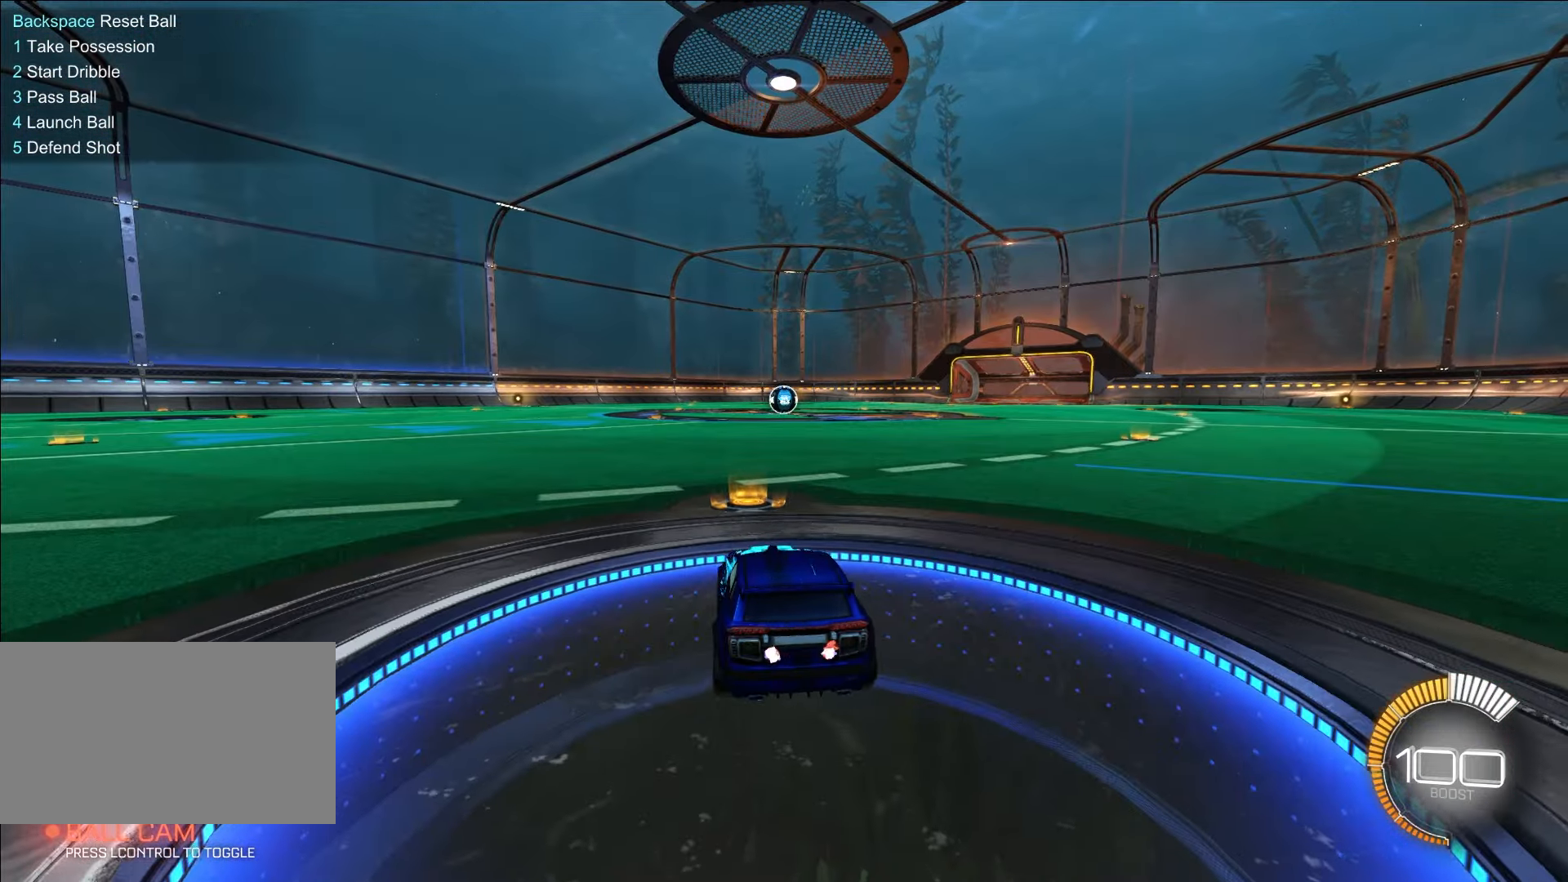
{"keys": ["w"], "mouse": [], "events": [[50, "a", "down"], [467, "a", "up"]]}
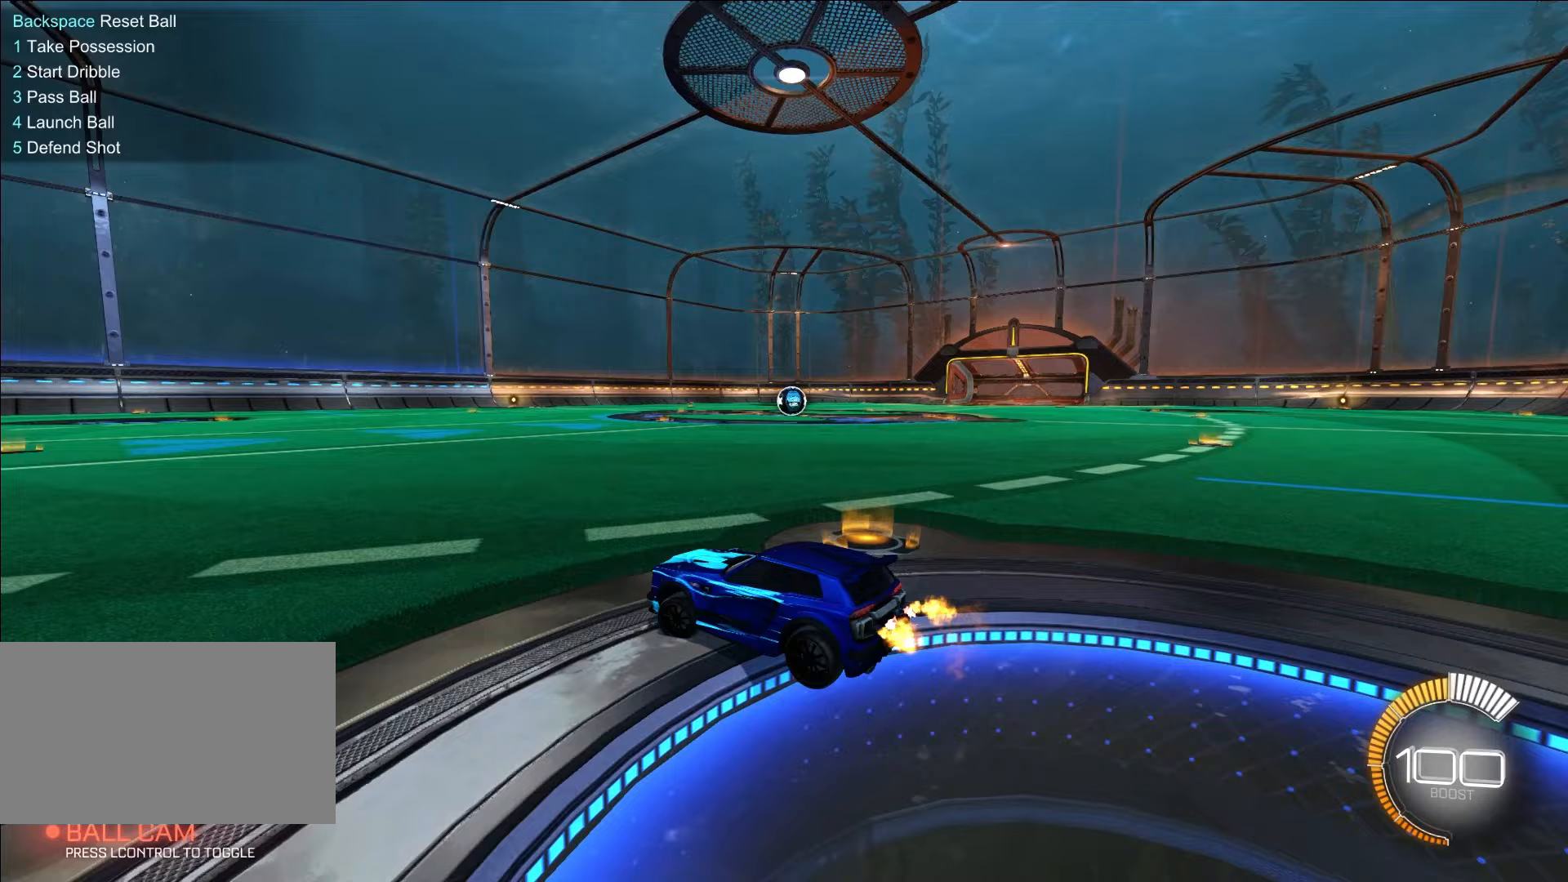
{"keys": ["w"], "mouse": [], "events": [[267, "ctrl", "down"], [317, "mouse_right", "down"], [400, "ctrl", "up"], [400, "mouse_right", "up"]]}
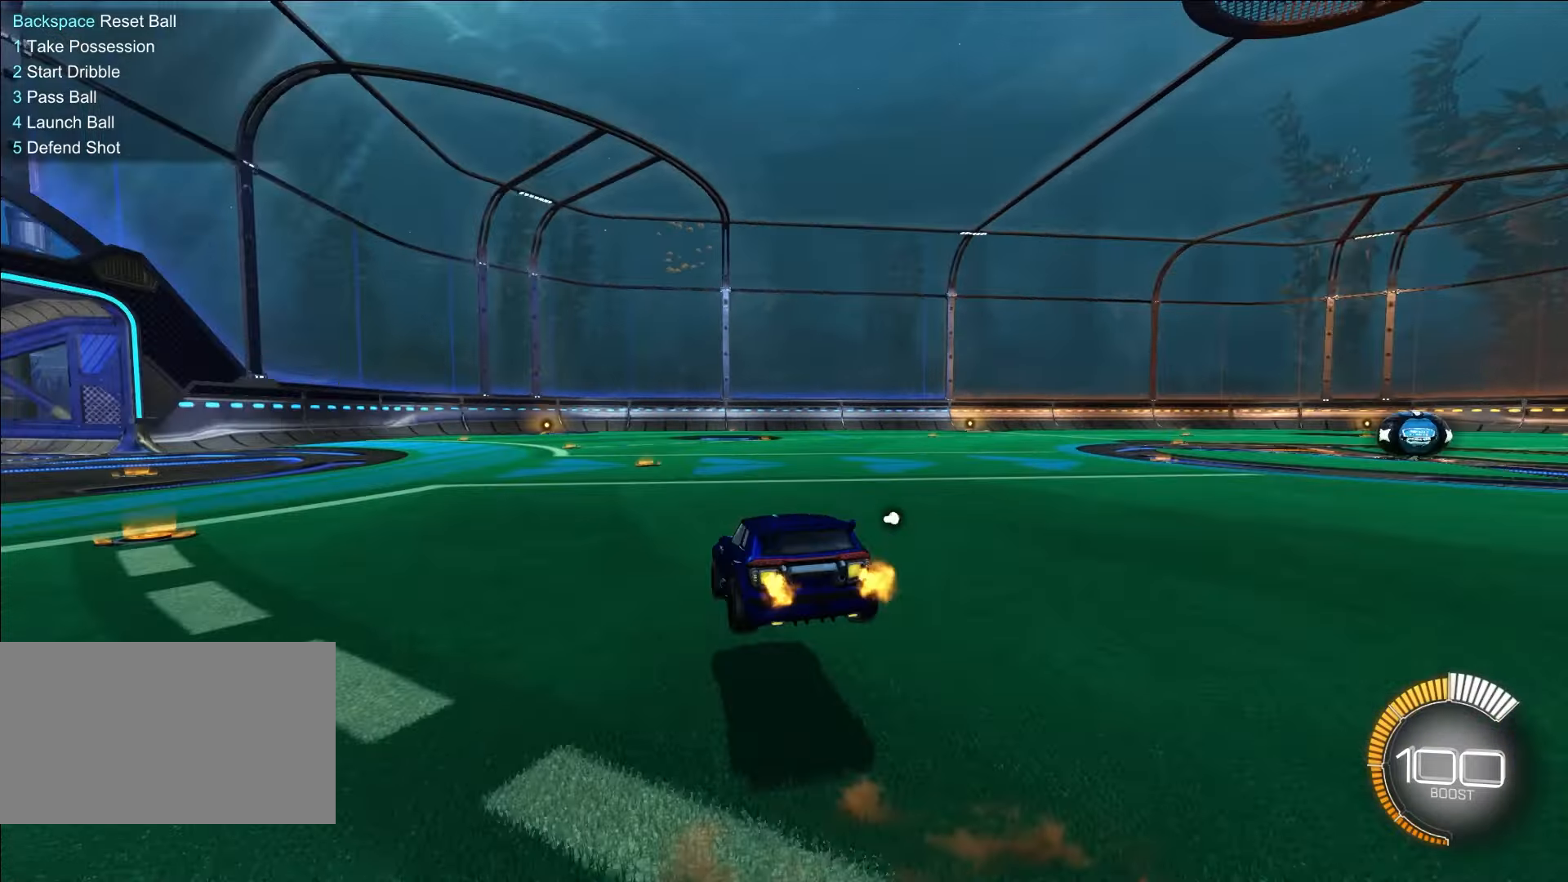
{"keys": ["s"], "mouse": [], "events": [[33, "w", "up"], [233, "mouse_left", "down"], [233, "s", "down"], [417, "mouse_left", "up"]]}
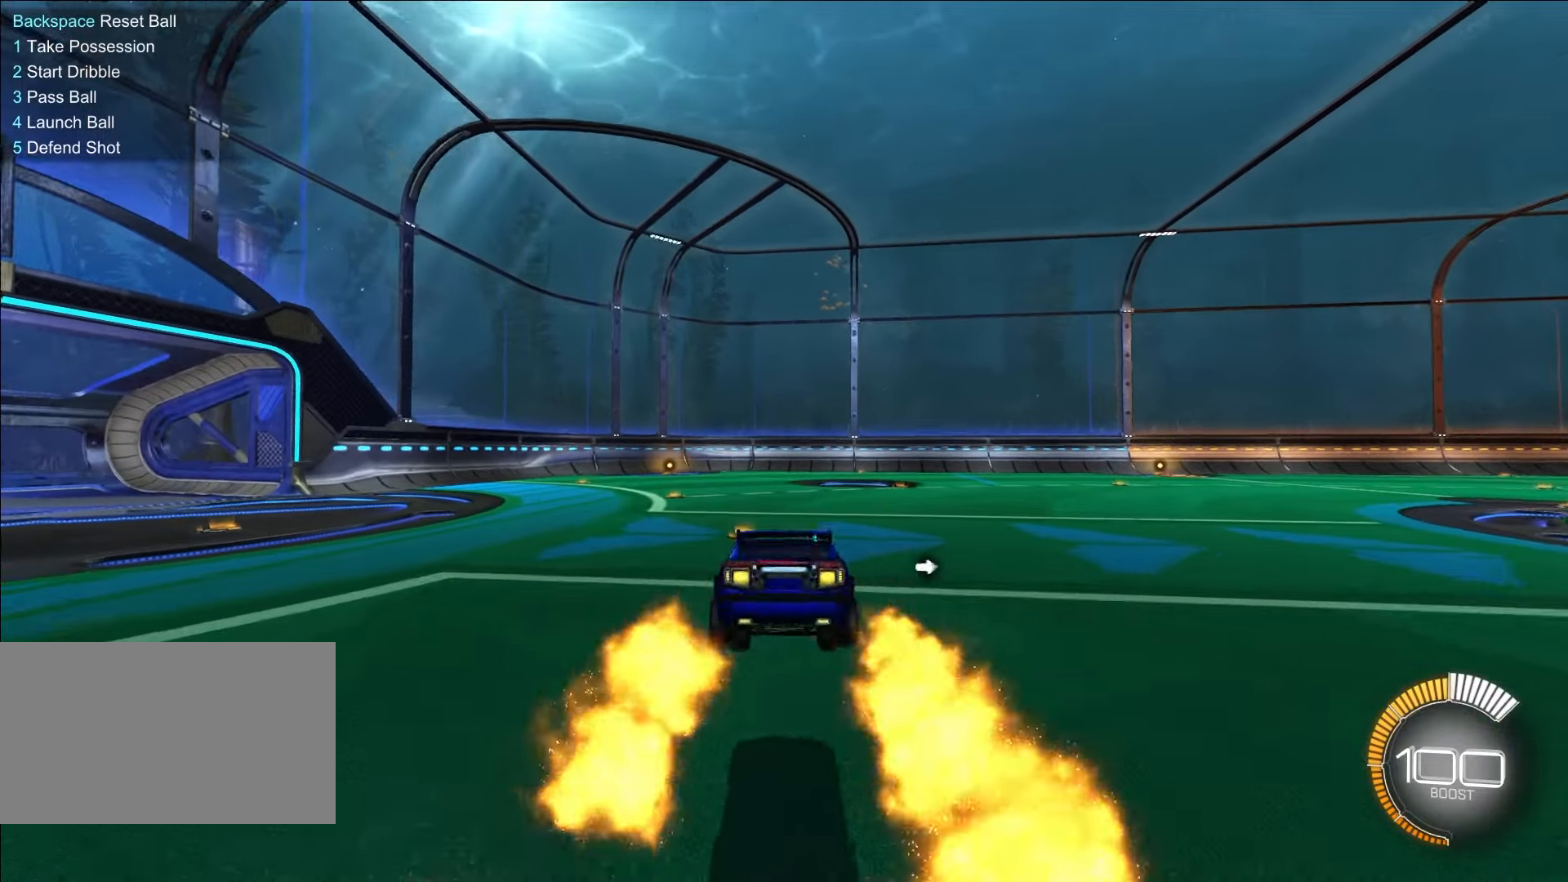
{"keys": ["d", "w"], "mouse": [], "events": [[50, "s", "up"], [100, "d", "down"], [200, "w", "down"], [250, "d", "up"], [333, "mouse_right", "down"], [433, "d", "down"], [483, "mouse_right", "up"]]}
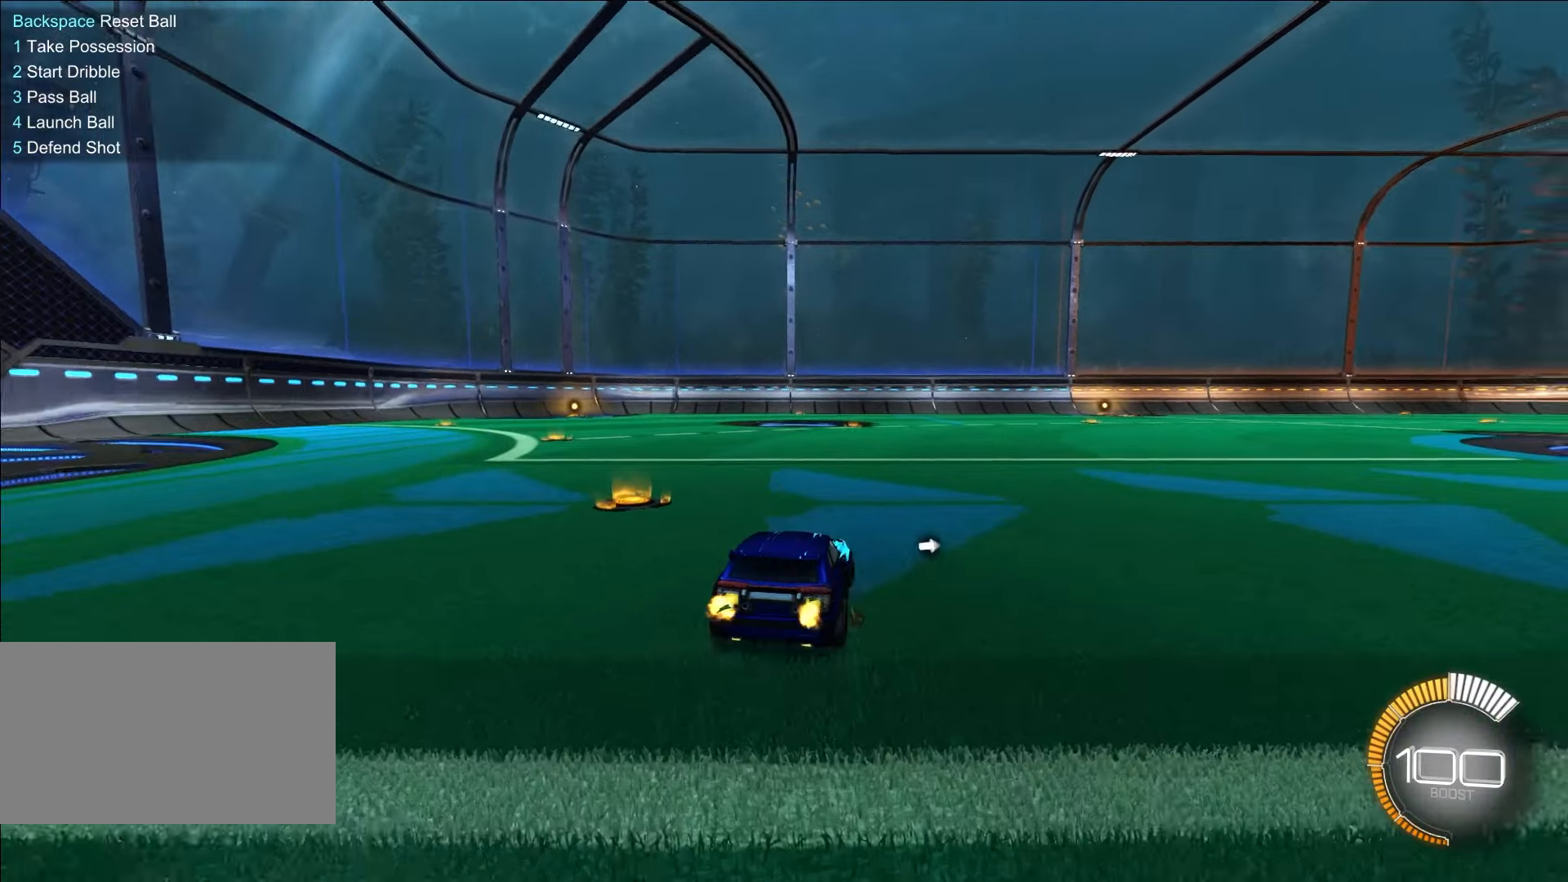
{"keys": [], "mouse": [], "events": [[67, "shift", "down"], [250, "d", "up"], [350, "shift", "up"], [400, "a", "down"], [500, "a", "up"], [500, "w", "up"]]}
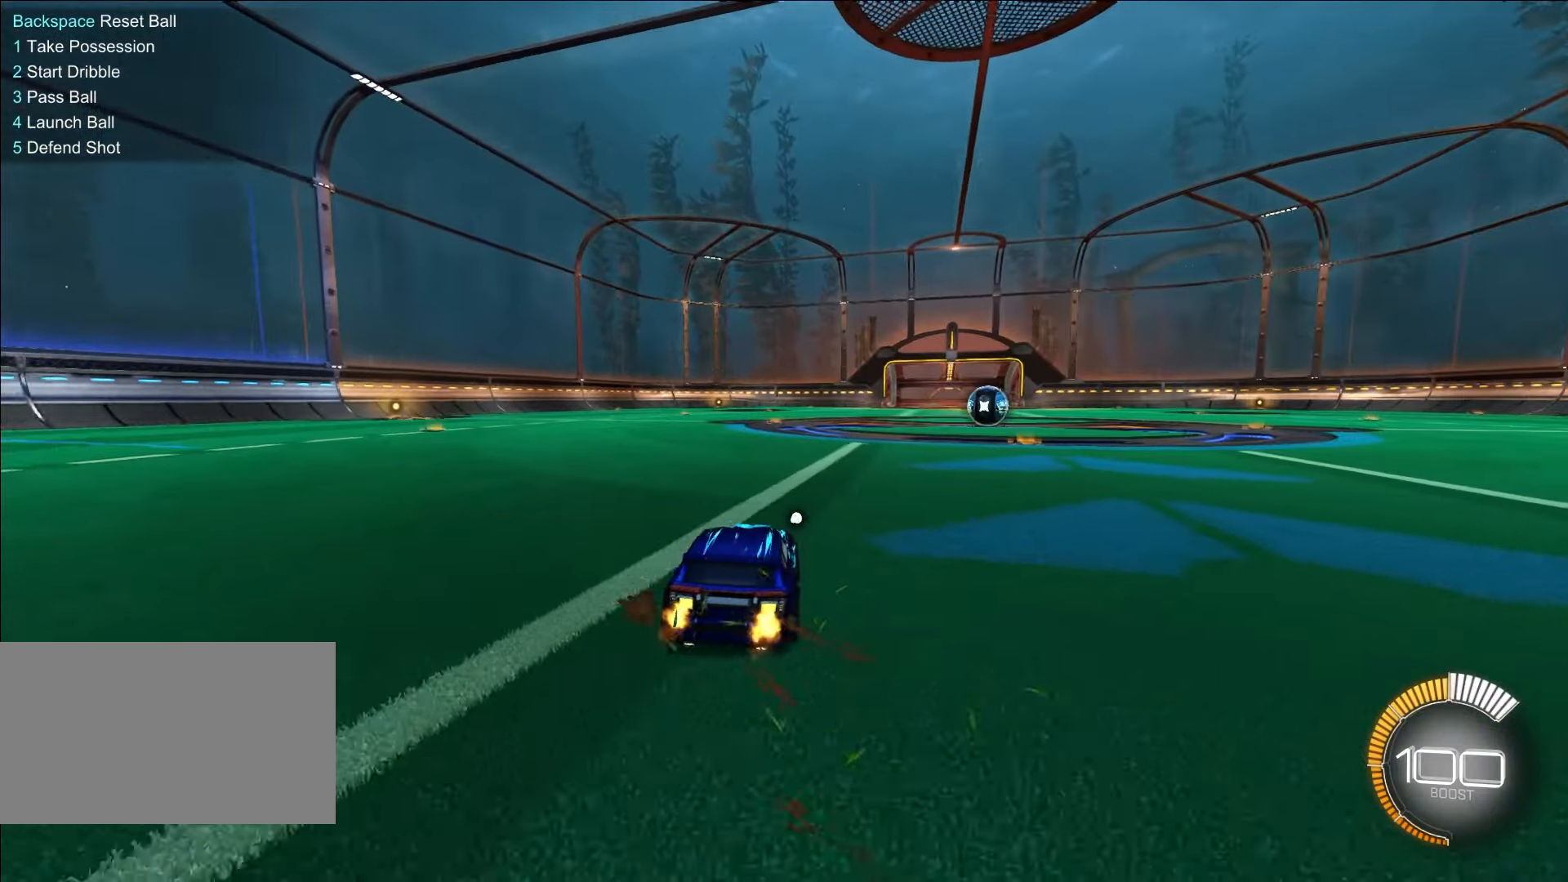
{"keys": [], "mouse": [], "events": [[50, "s", "down"], [283, "s", "up"]]}
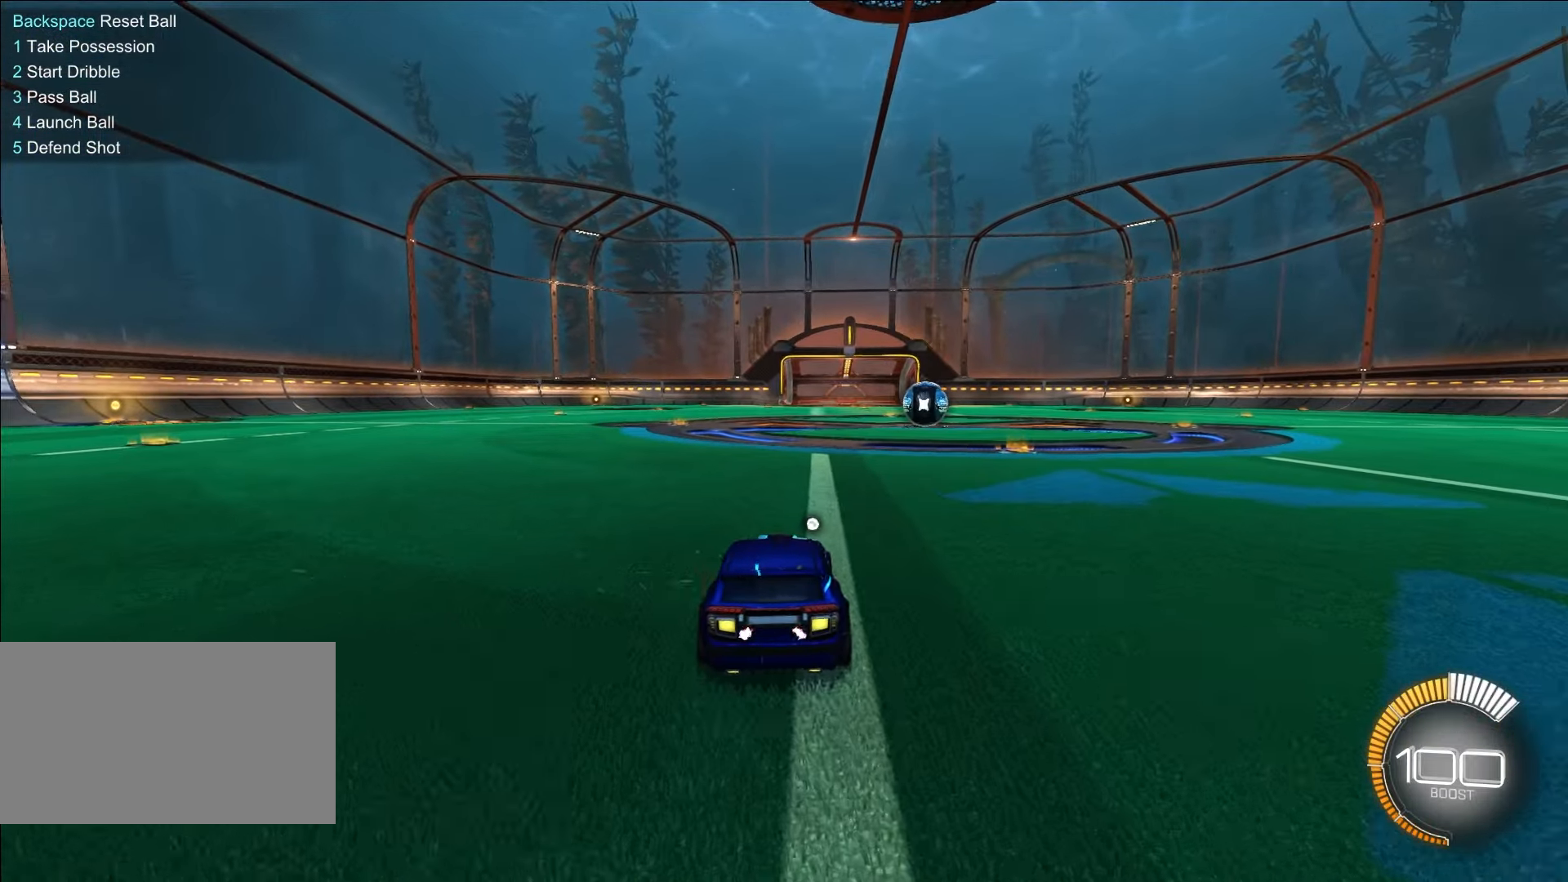
{"keys": ["d", "q", "s"], "mouse": [], "events": [[283, "a", "down"], [383, "d", "down"], [433, "a", "up"], [433, "q", "down"], [433, "s", "down"]]}
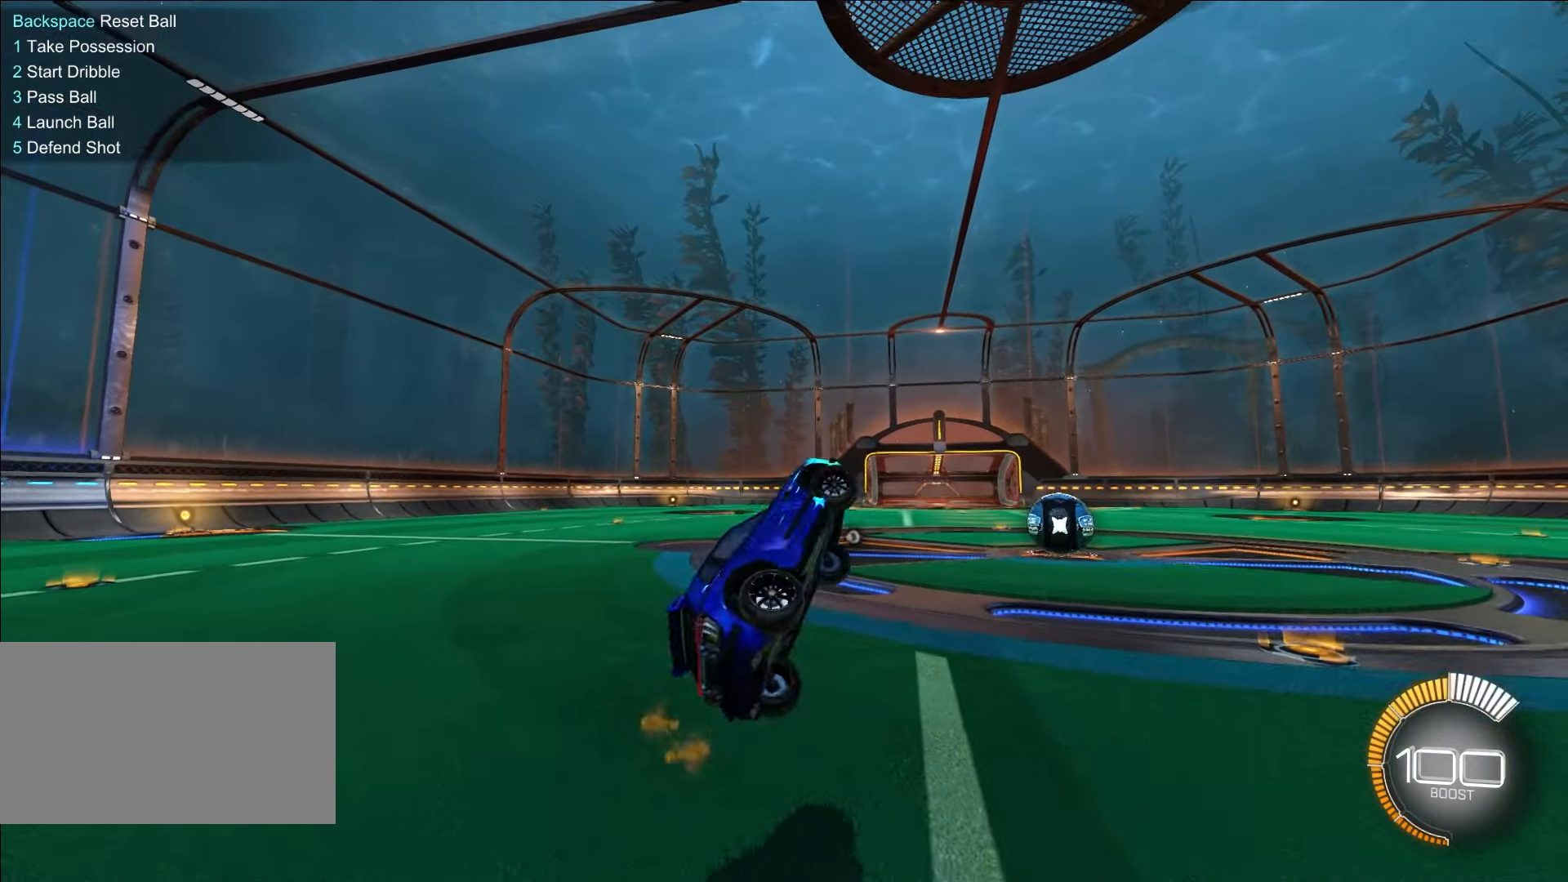
{"keys": ["s"], "mouse": [], "events": [[117, "q", "up"], [317, "s", "up"], [500, "d", "up"], [500, "s", "down"]]}
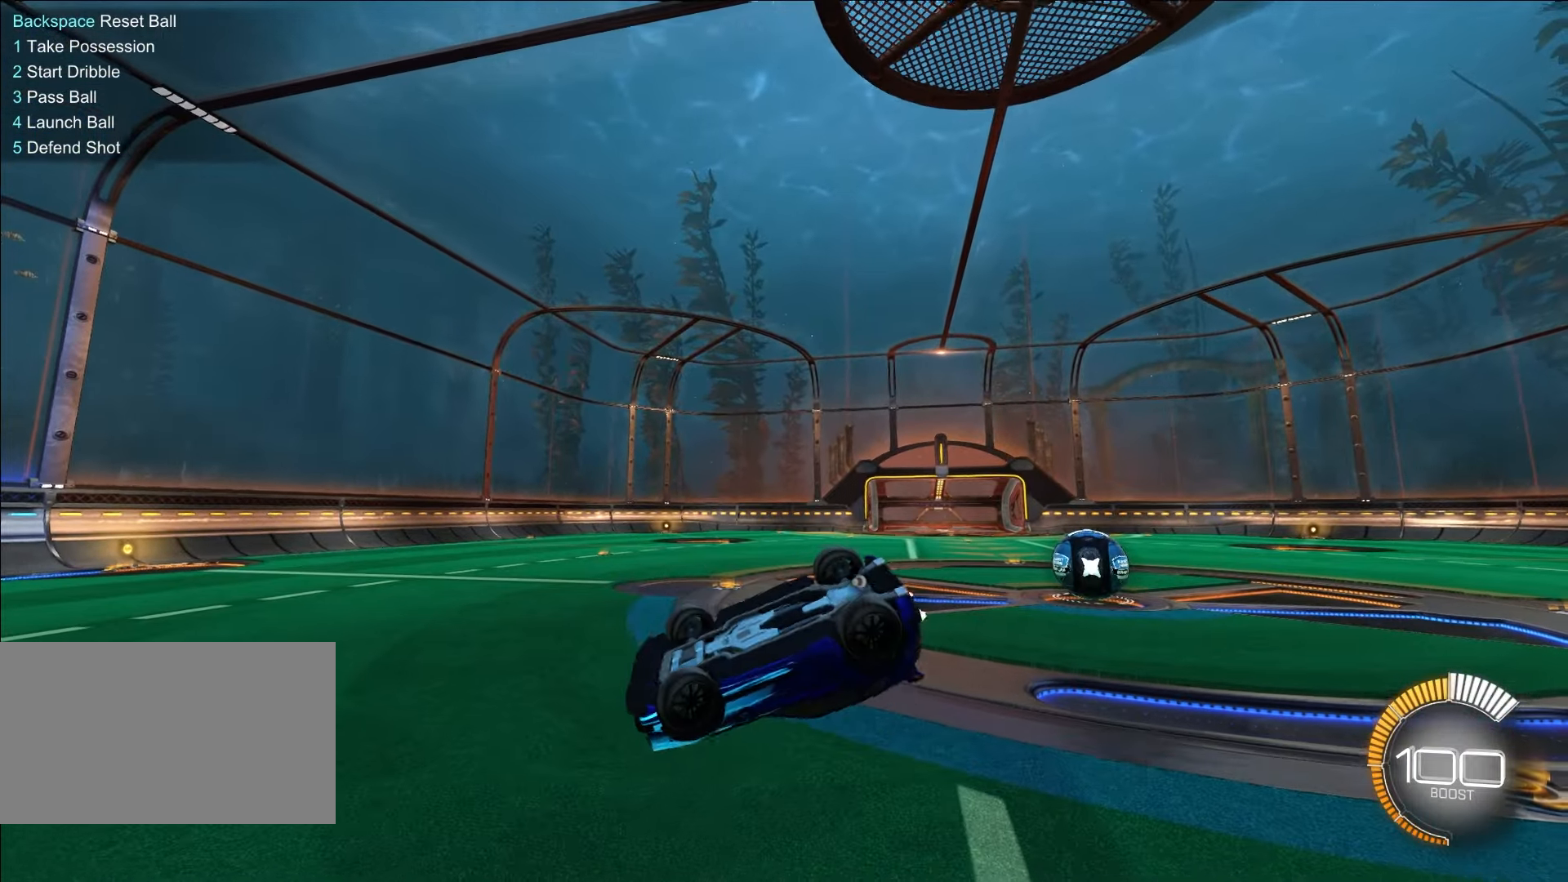
{"keys": ["a", "s"], "mouse": [], "events": [[50, "a", "down"], [50, "shift", "down"], [233, "shift", "up"], [267, "a", "up"], [467, "a", "down"]]}
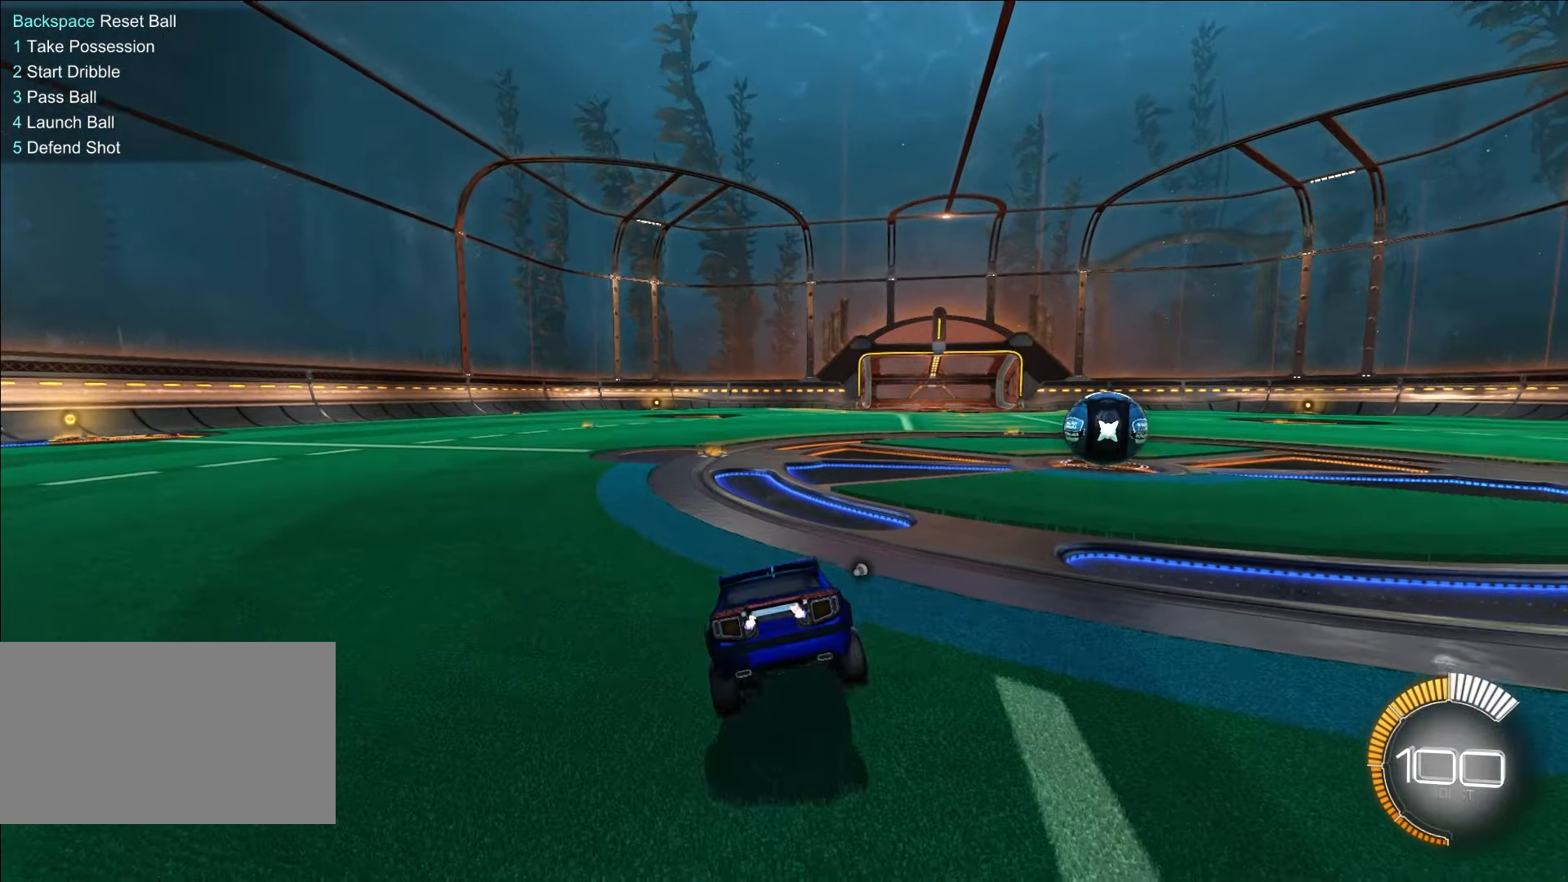
{"keys": ["s"], "mouse": [], "events": [[17, "s", "up"], [117, "mouse_right", "down"], [167, "a", "up"], [167, "mouse_right", "up"], [167, "w", "down"], [200, "w", "up"], [333, "mouse_right", "down"], [333, "s", "down"], [433, "mouse_right", "up"]]}
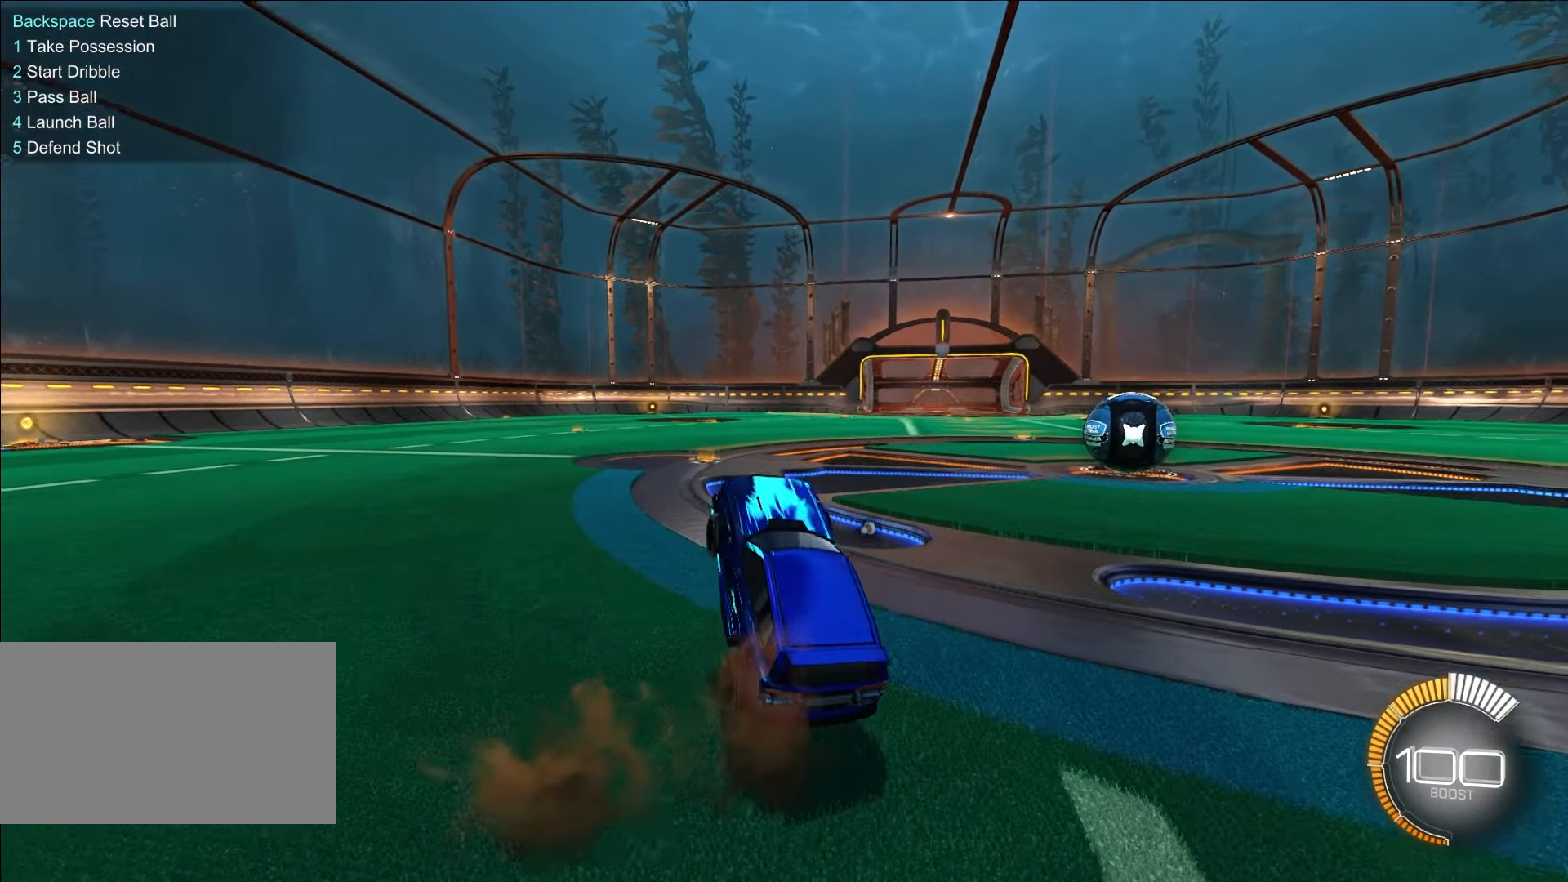
{"keys": ["a", "w"], "mouse": [], "events": [[117, "s", "up"], [317, "a", "down"], [317, "w", "down"]]}
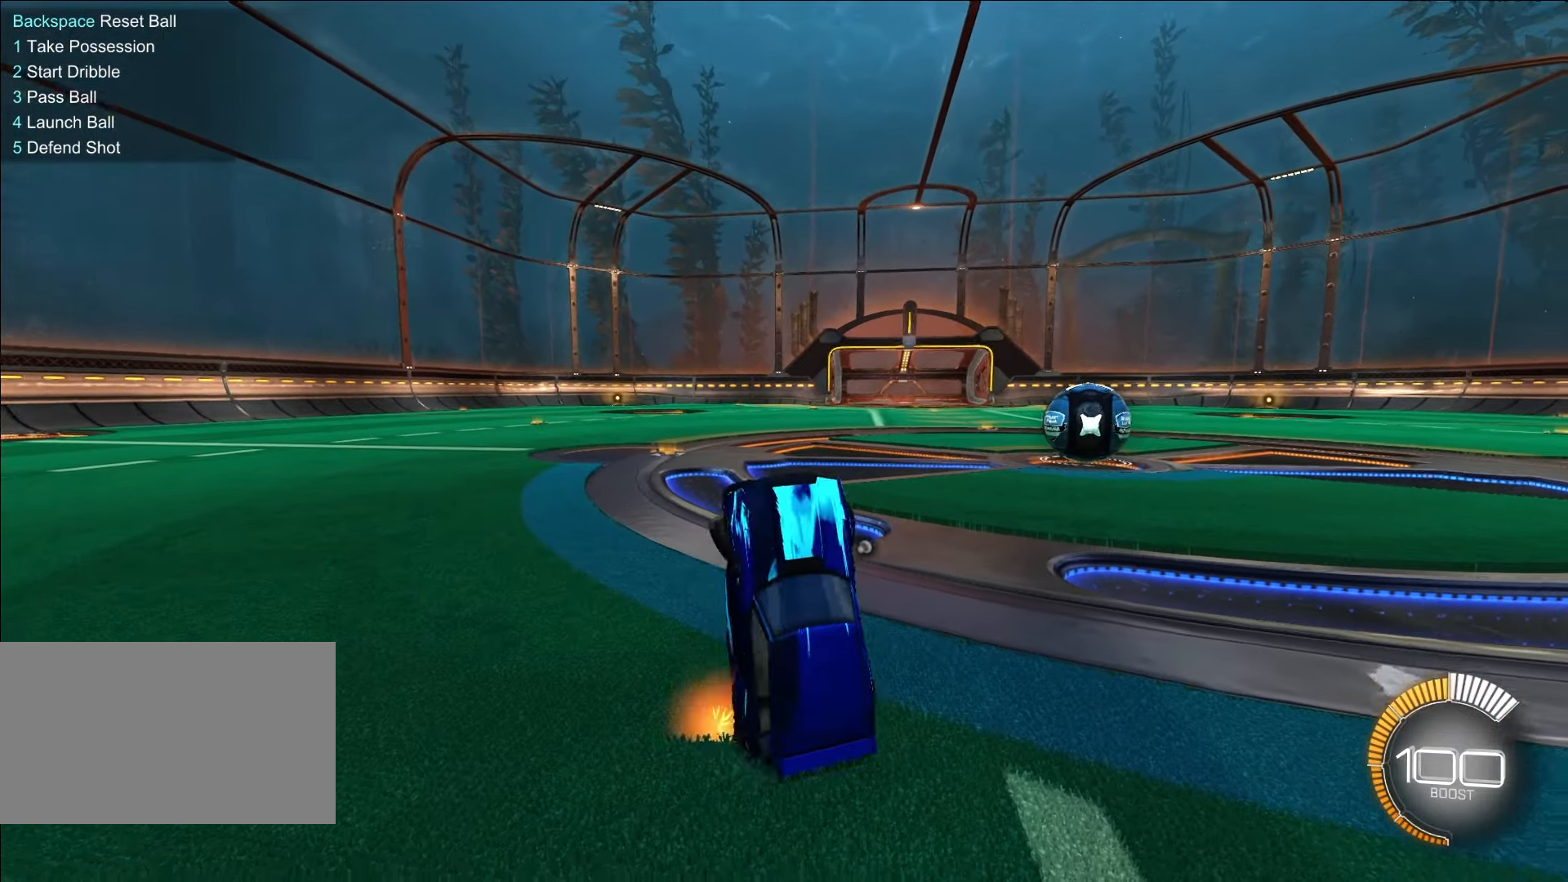
{"keys": ["w"], "mouse": [], "events": [[33, "a", "up"]]}
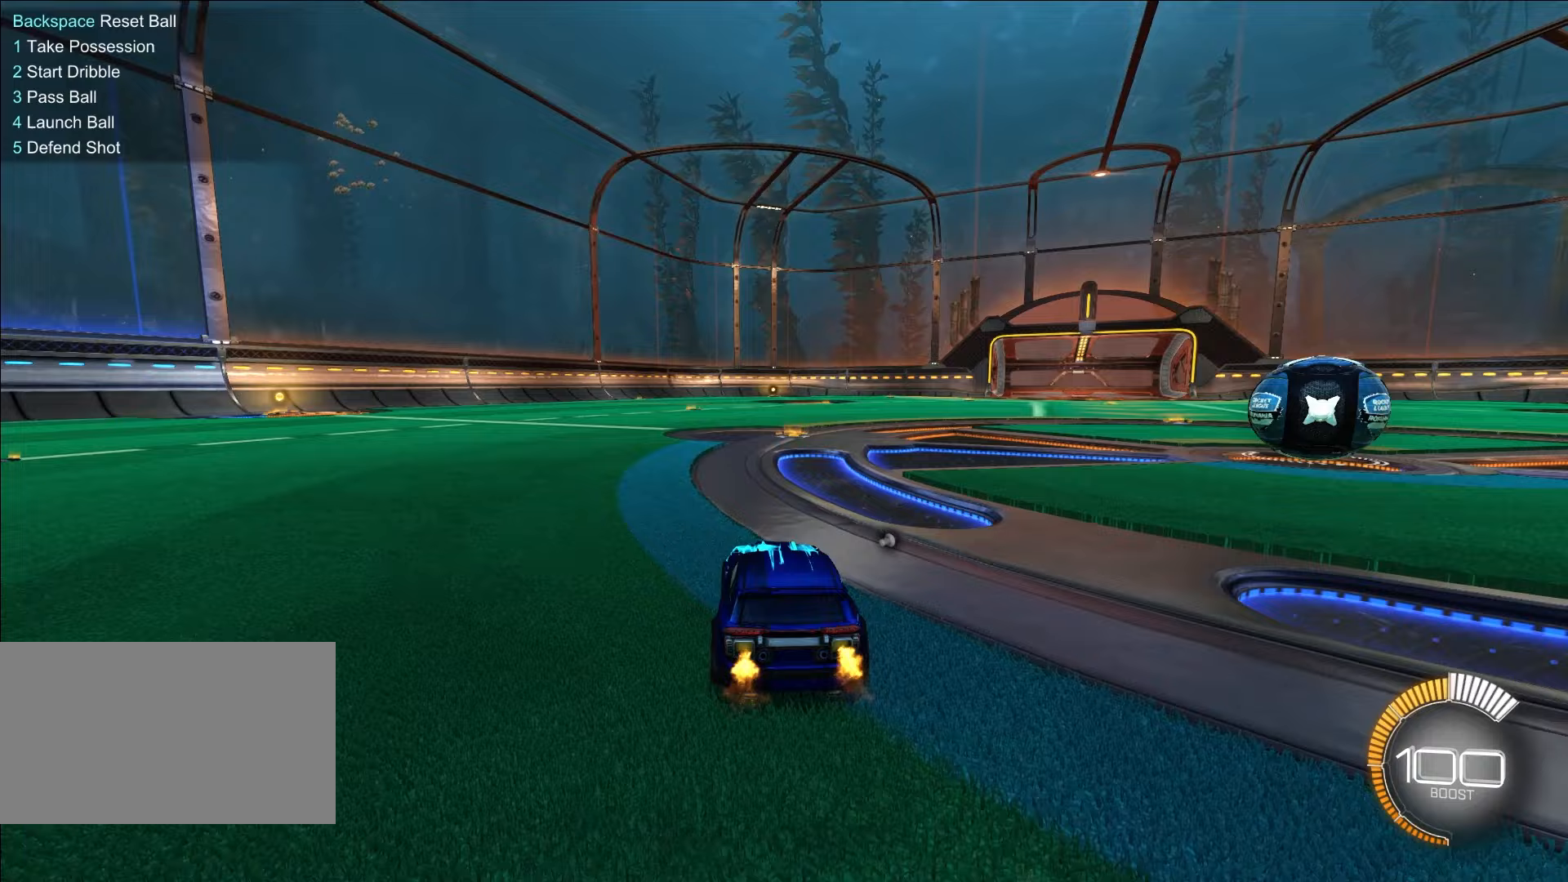
{"keys": ["d", "q", "s"], "mouse": [], "events": [[150, "w", "up"], [200, "d", "down"], [250, "mouse_right", "down"], [250, "q", "down"], [383, "mouse_right", "up"], [483, "s", "down"]]}
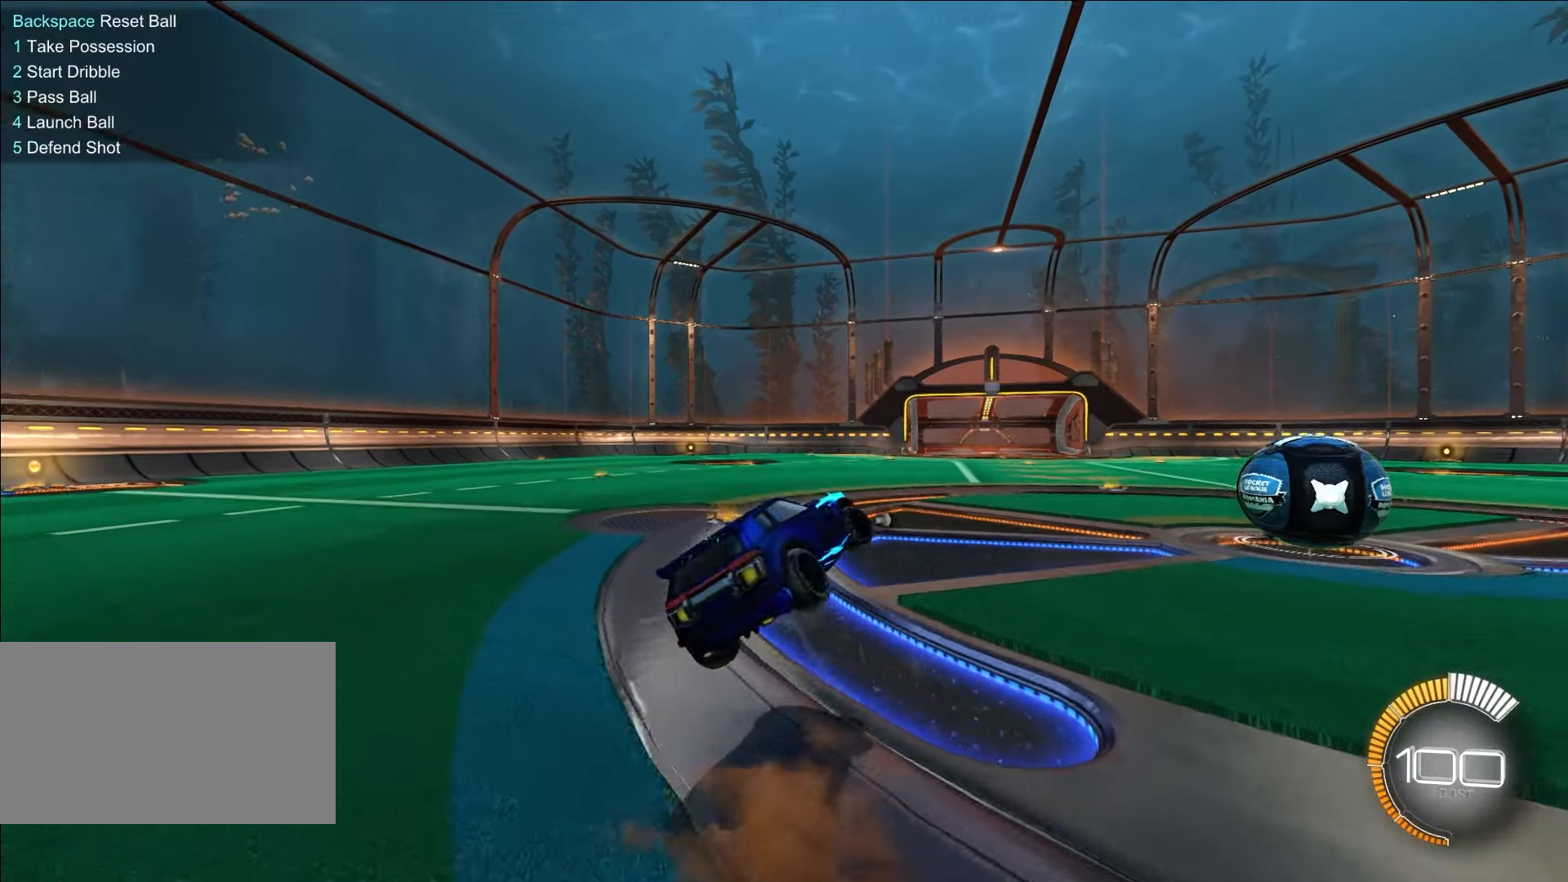
{"keys": ["q", "s"], "mouse": [], "events": [[300, "q", "up"], [350, "q", "down"], [450, "d", "up"]]}
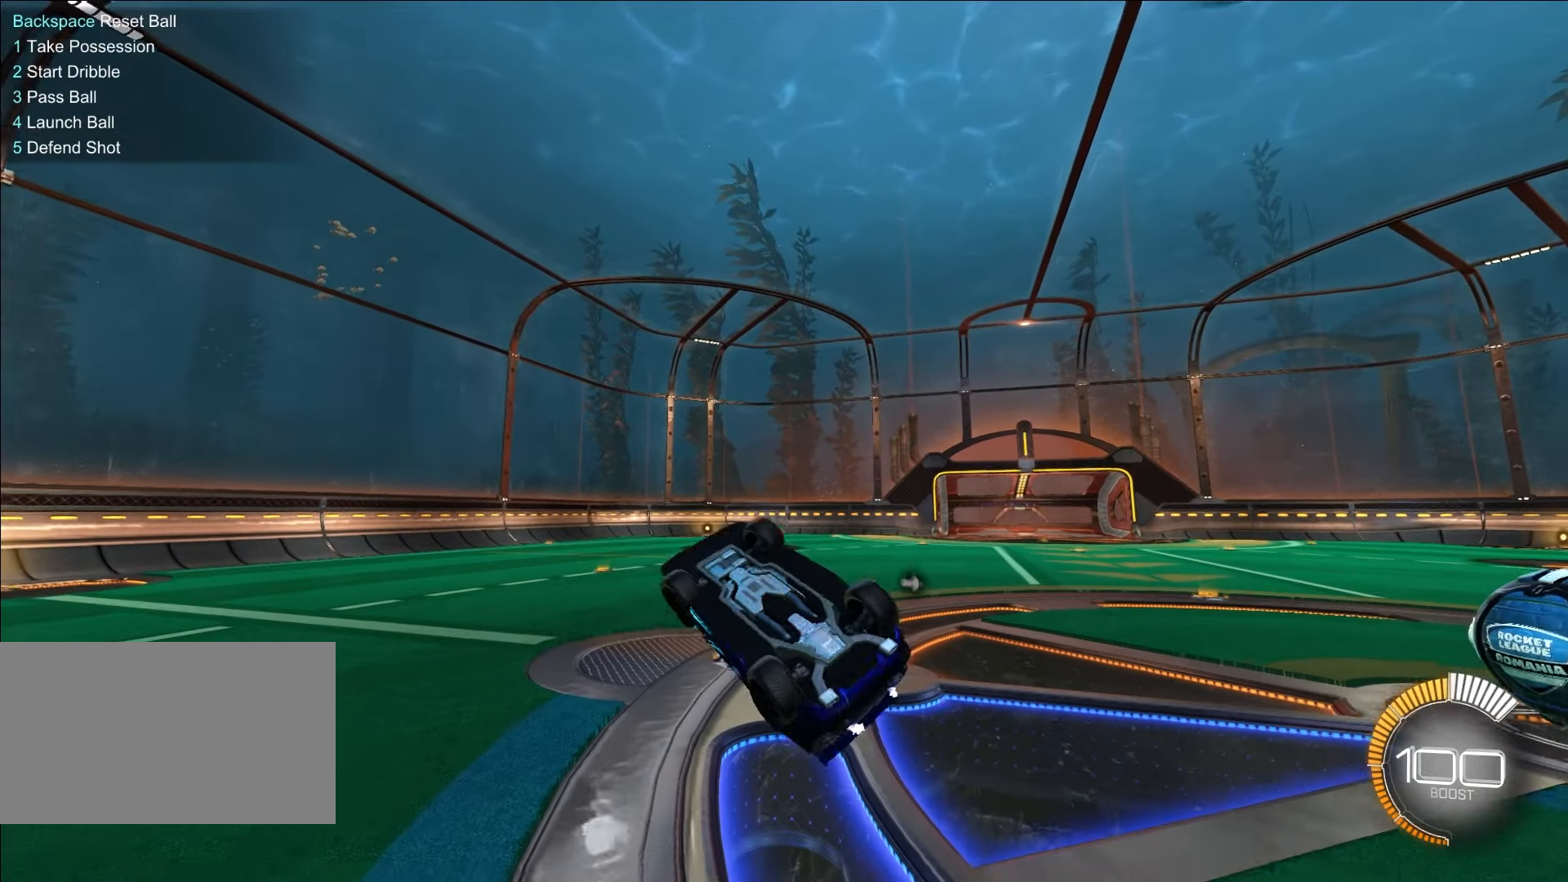
{"keys": [], "mouse": [], "events": [[283, "s", "up"], [383, "q", "up"]]}
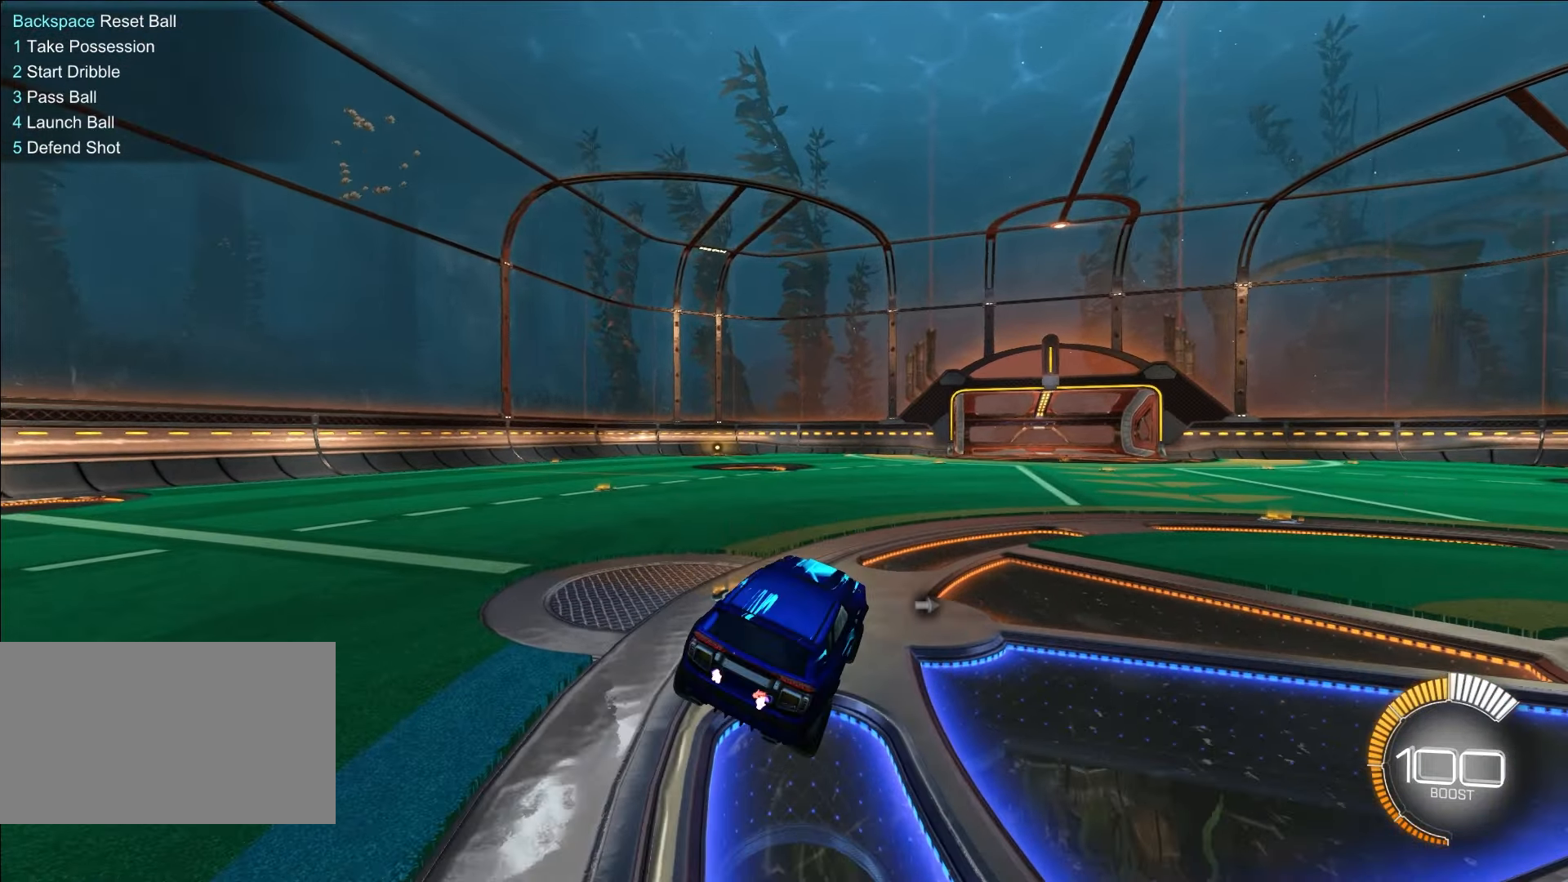
{"keys": ["d", "q"], "mouse": ["right"], "events": [[17, "w", "down"], [150, "a", "down"], [300, "a", "up"], [400, "d", "down"], [400, "mouse_right", "down"], [433, "q", "down"], [483, "w", "up"]]}
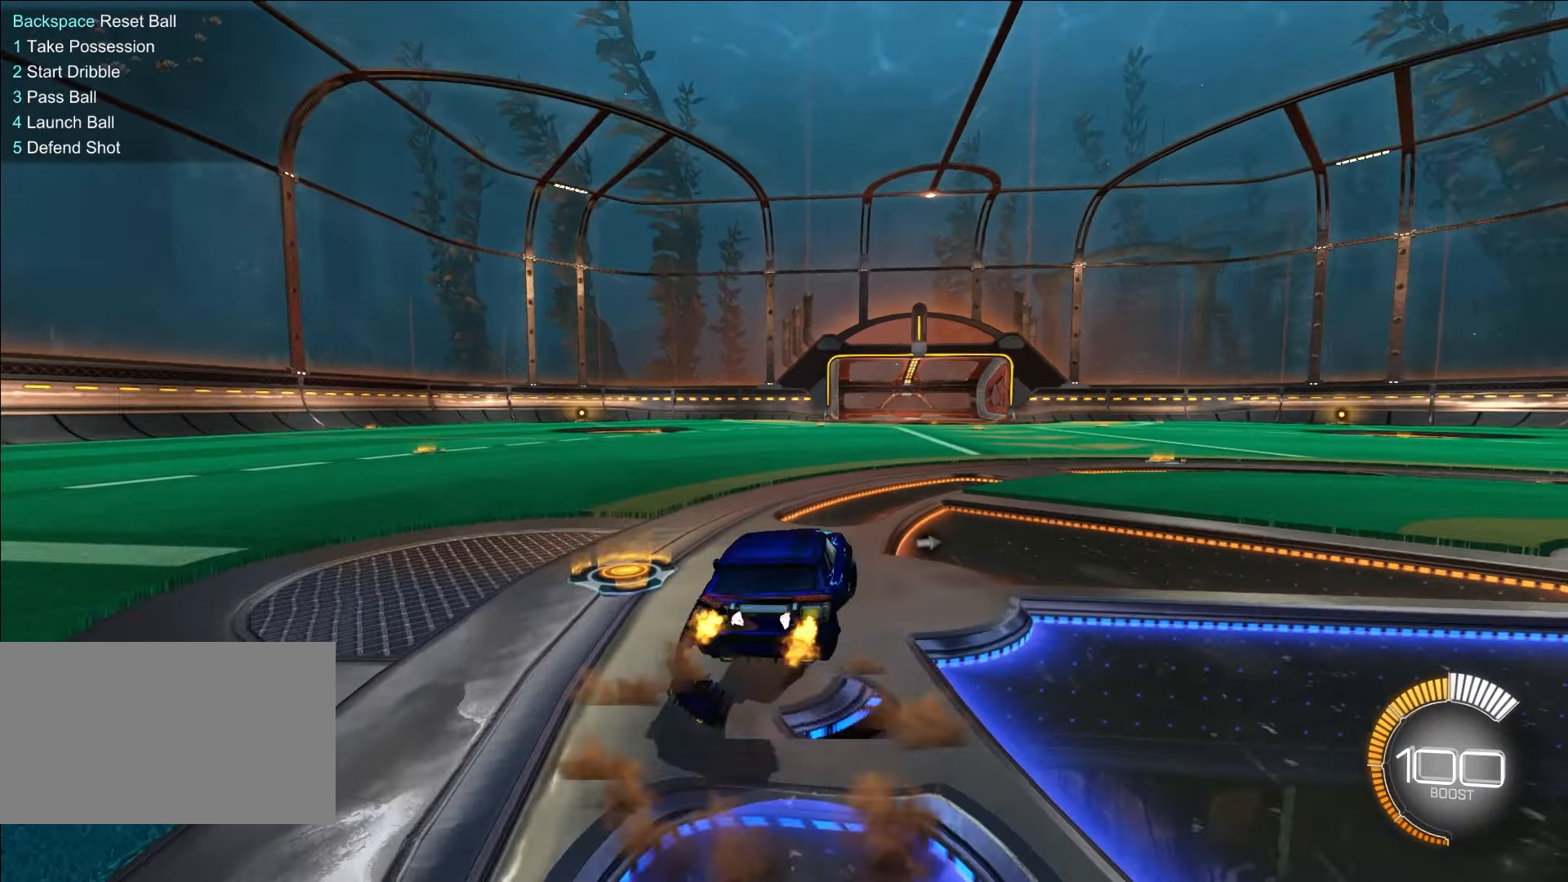
{"keys": ["d", "q", "s"], "mouse": [], "events": [[67, "mouse_right", "up"], [300, "s", "down"]]}
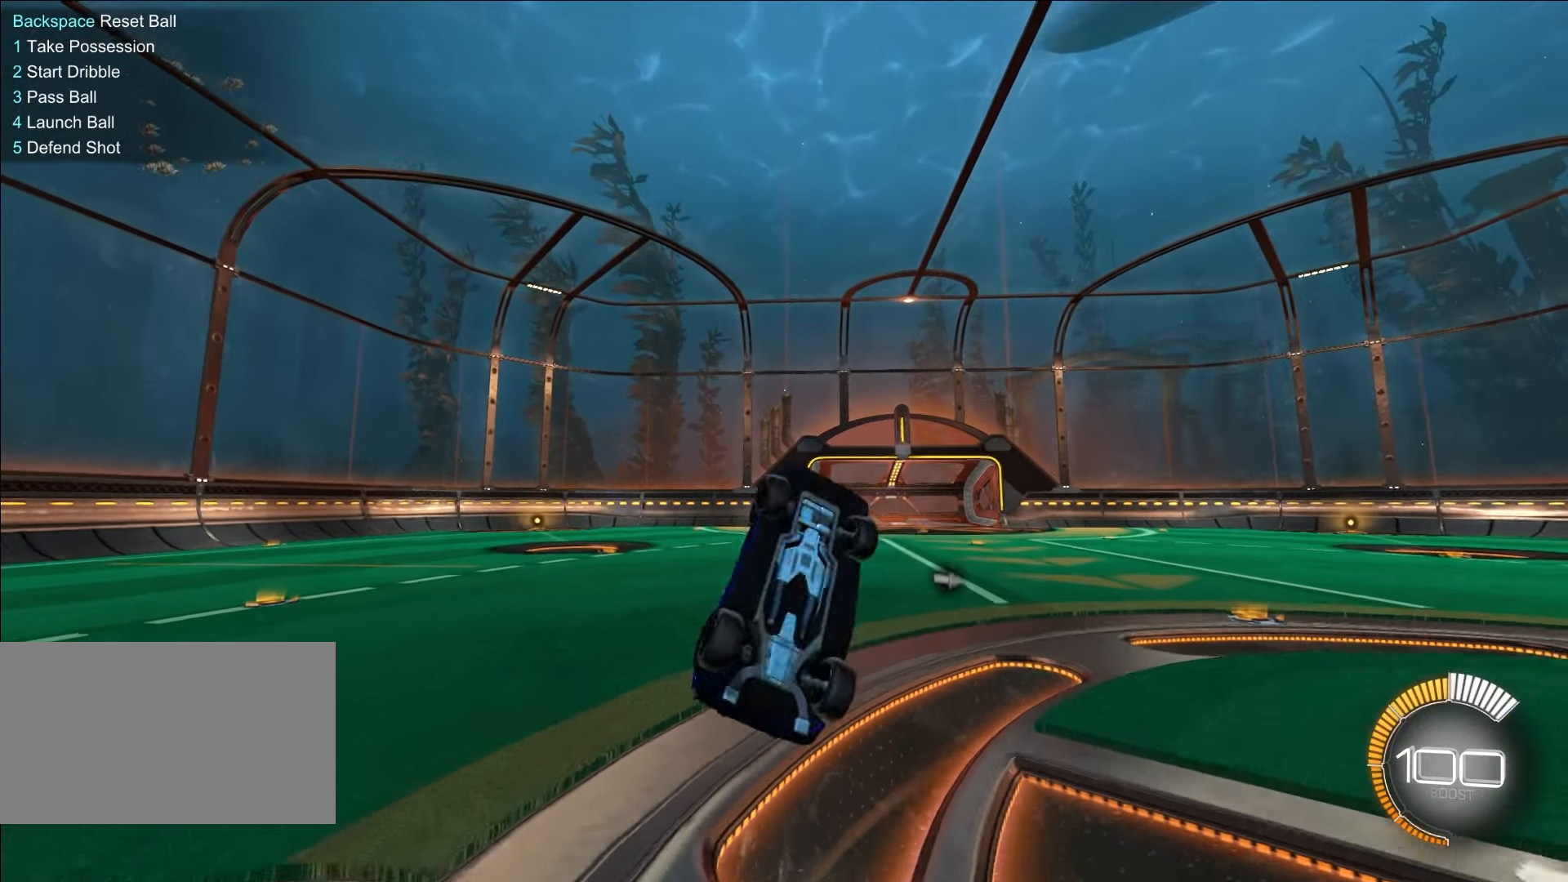
{"keys": ["q"], "mouse": [], "events": [[233, "d", "up"], [383, "s", "up"]]}
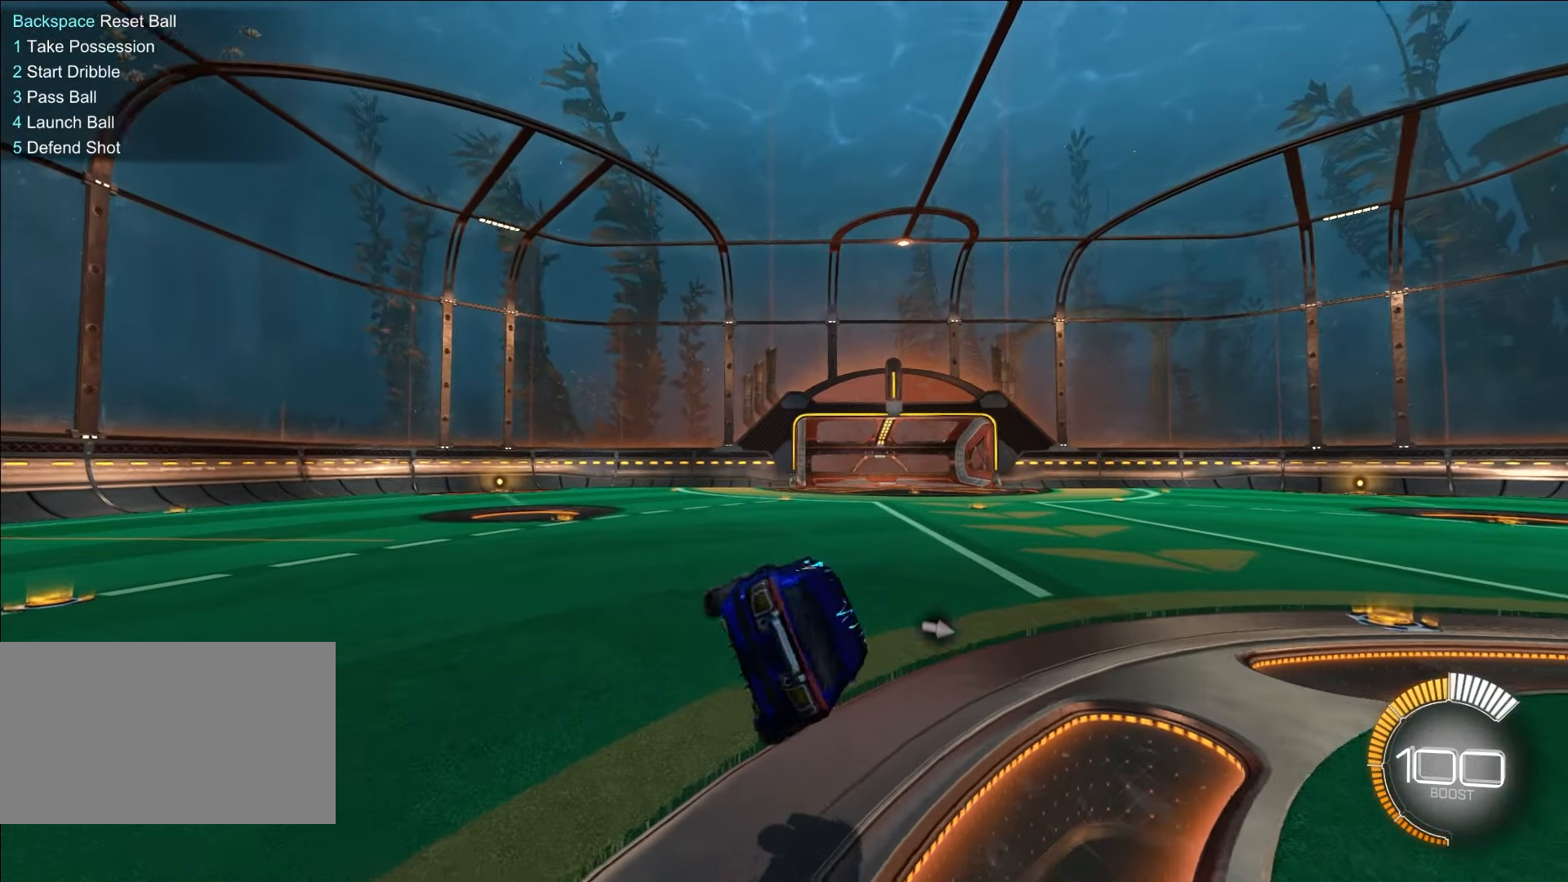
{"keys": ["d", "w"], "mouse": [], "events": [[17, "q", "up"], [150, "a", "down"], [300, "a", "up"], [300, "w", "down"], [483, "d", "down"]]}
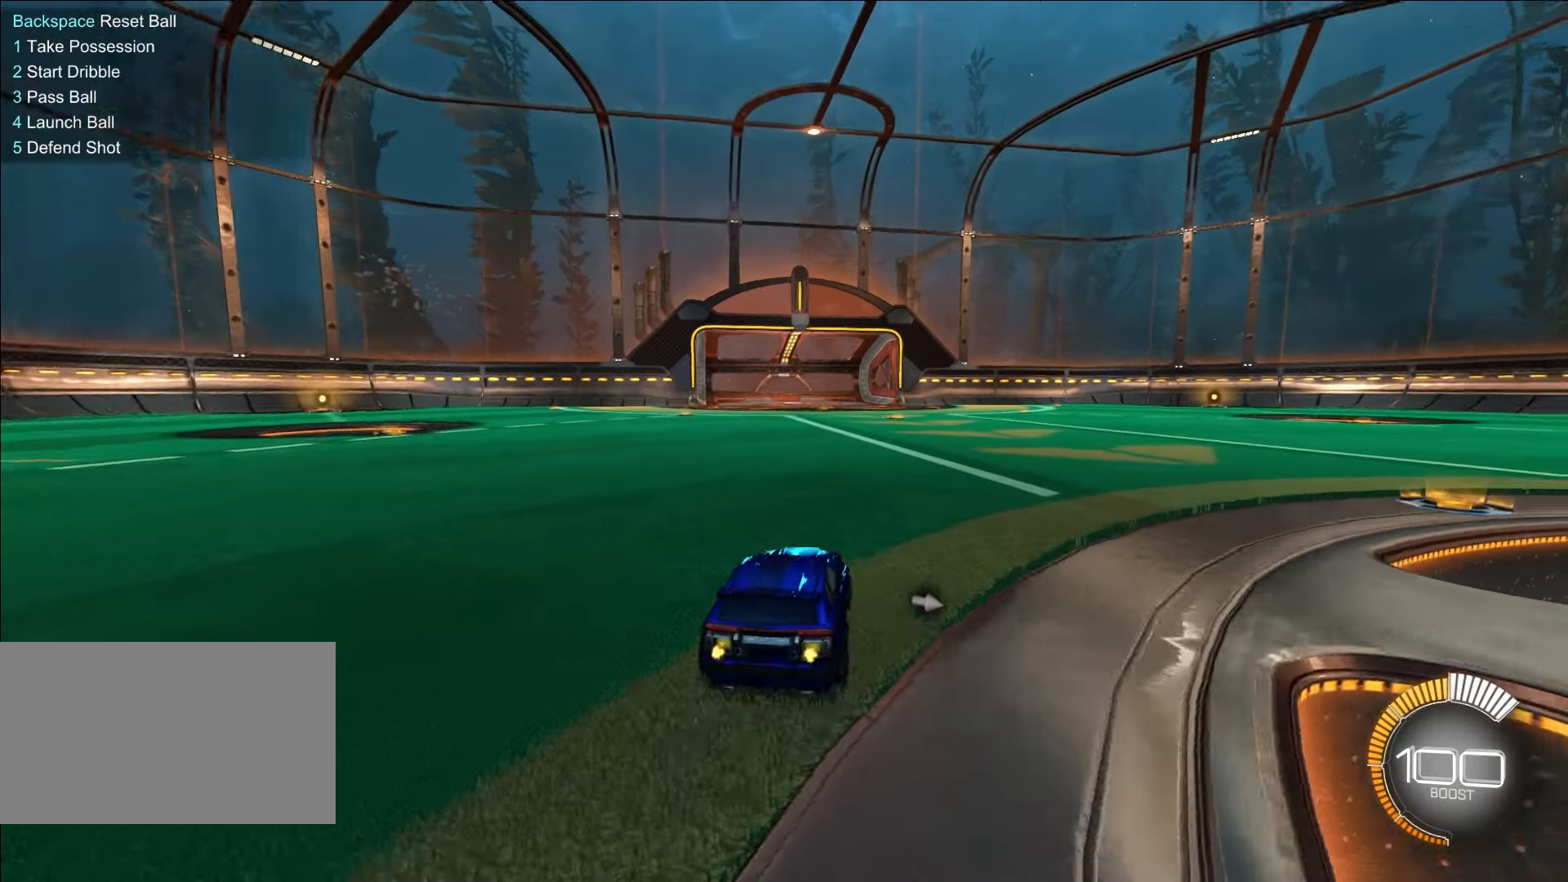
{"keys": ["d", "q"], "mouse": [], "events": [[33, "mouse_right", "down"], [33, "q", "down"], [33, "w", "up"], [167, "mouse_right", "up"]]}
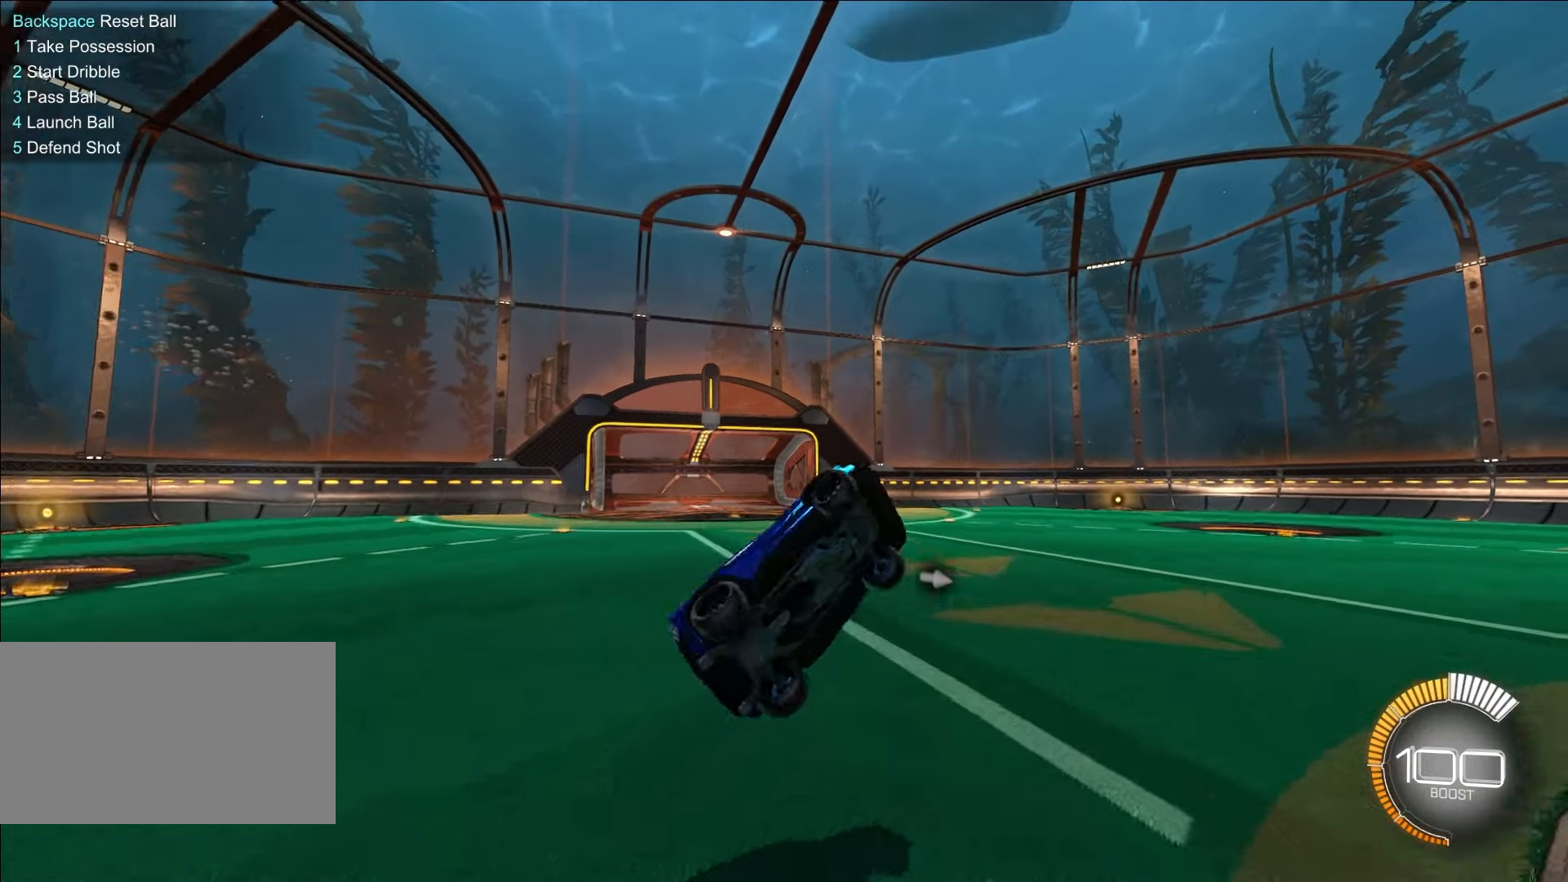
{"keys": ["d", "q"], "mouse": [], "events": [[183, "w", "down"], [417, "w", "up"]]}